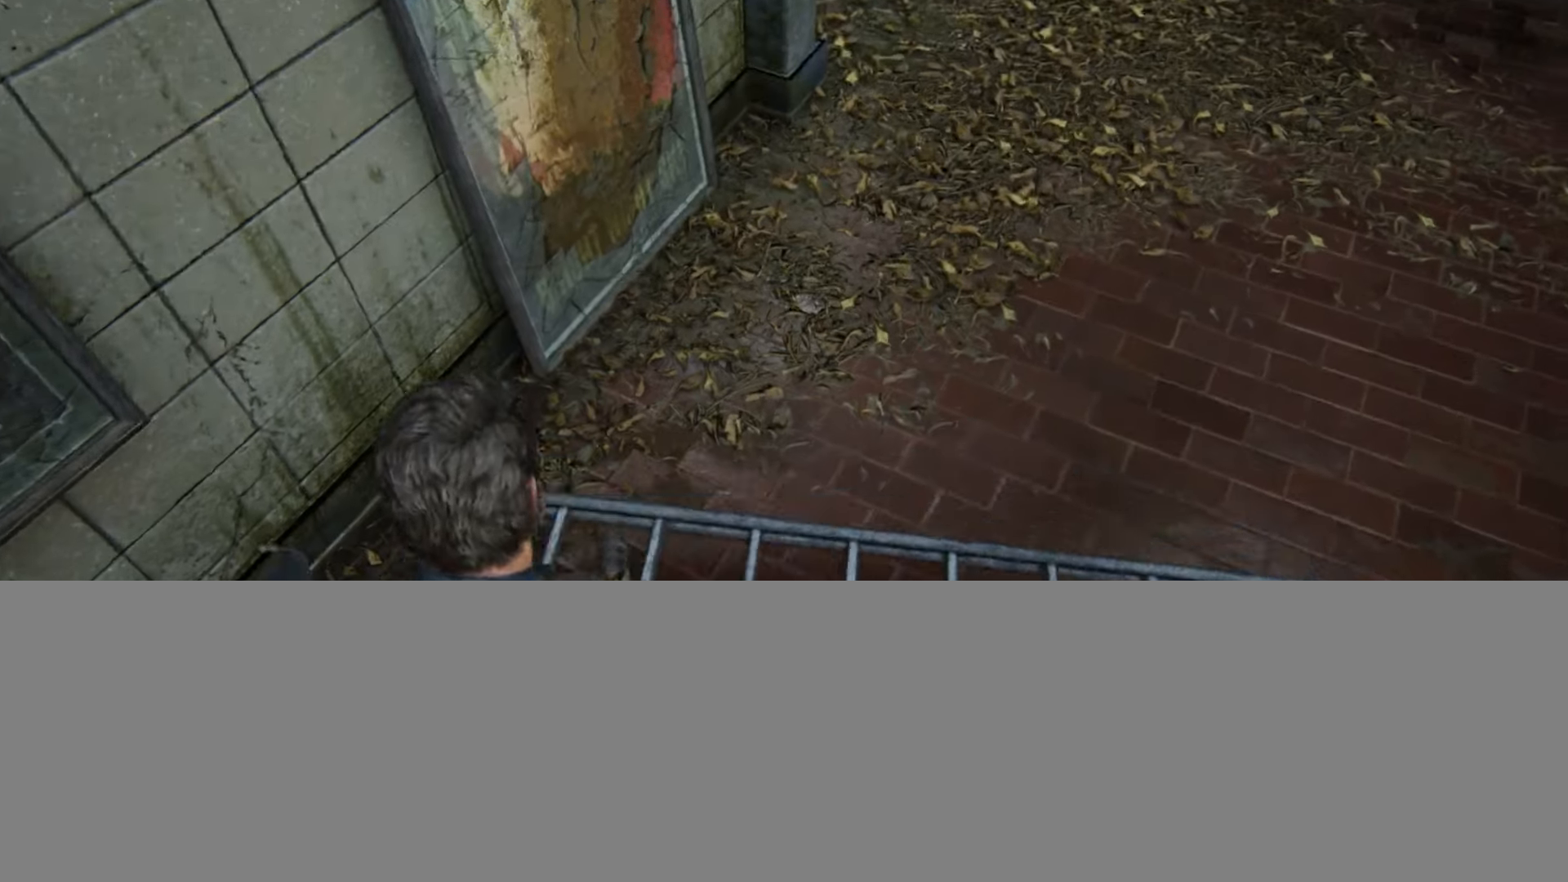
Gameplay with a controller (PlayStation layout); each line is a JSON object with the inputs held at the frame after it. "events" lists button and stick changes between this image and that frame as [ms after this image, input, new state], when the widget could be followed in between.
{"buttons": ["TRIANGLE"], "left_stick": "center", "right_stick": "center", "events": [[17, "right_stick", "center"], [34, "TRIANGLE", "up"], [117, "TRIANGLE", "down"], [217, "TRIANGLE", "up"], [284, "TRIANGLE", "down"], [367, "TRIANGLE", "up"], [451, "TRIANGLE", "down"]]}
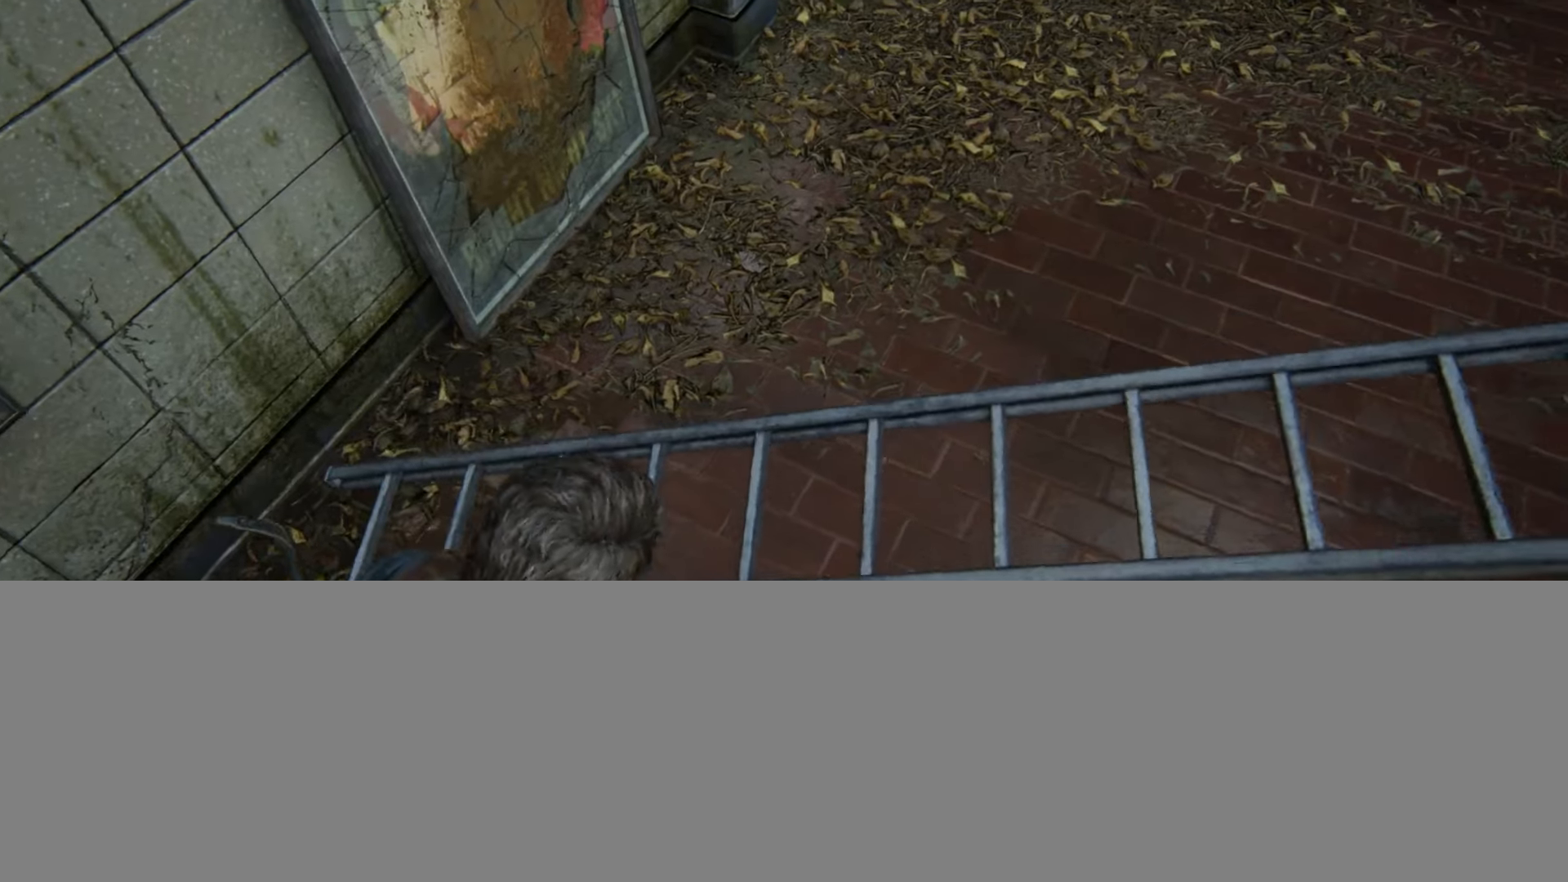
{"buttons": [], "left_stick": "up", "right_stick": "up-left", "events": [[16, "TRIANGLE", "up"], [67, "right_stick", "up-left"], [100, "left_stick", "up"]]}
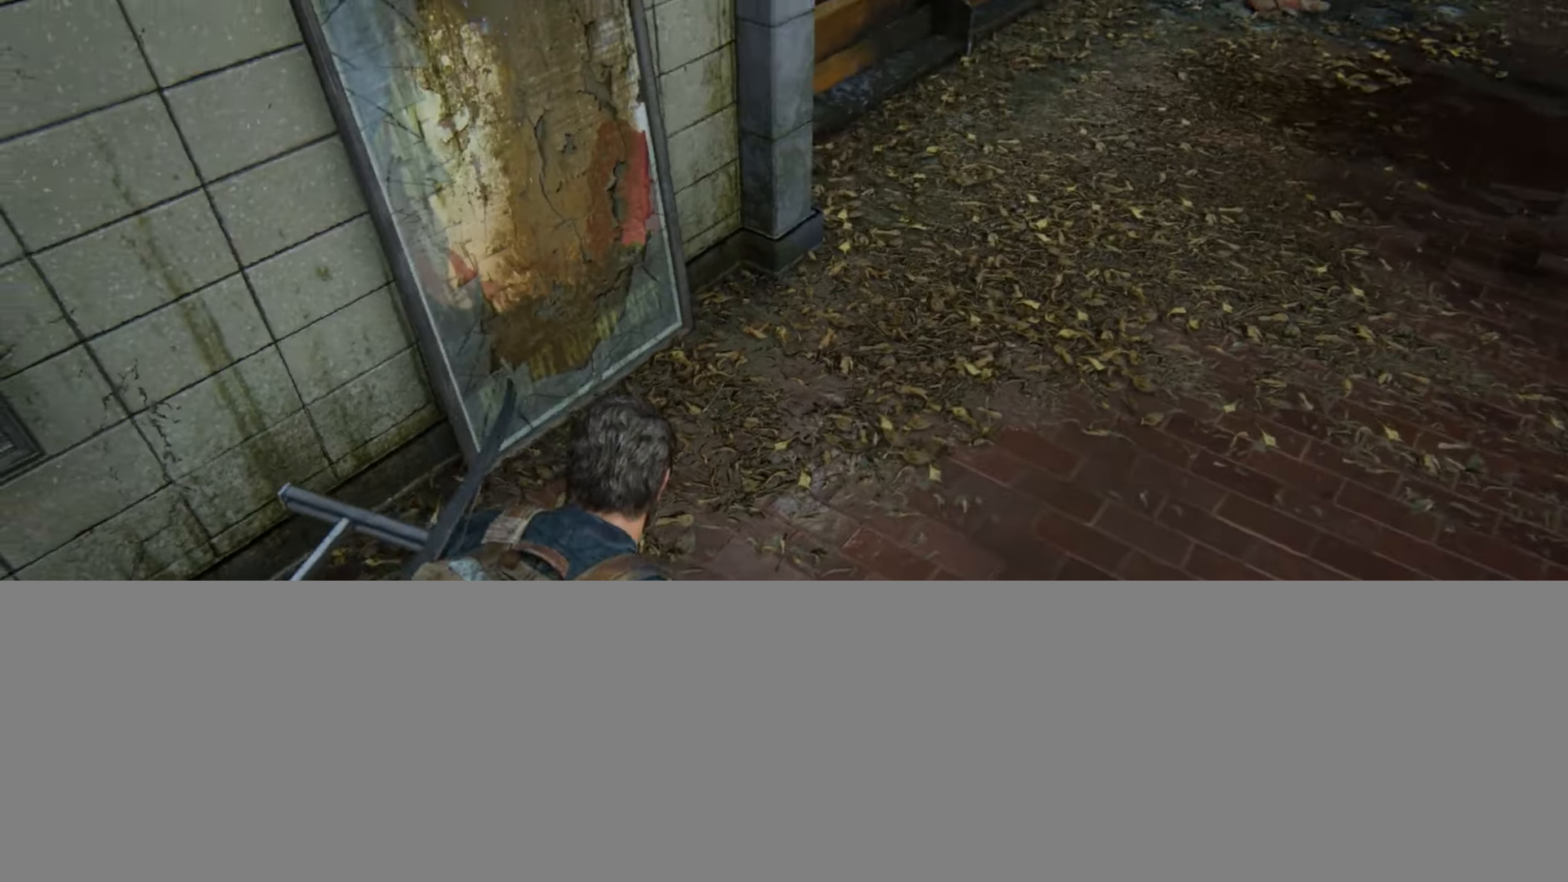
{"buttons": [], "left_stick": "up", "right_stick": "up-left", "events": []}
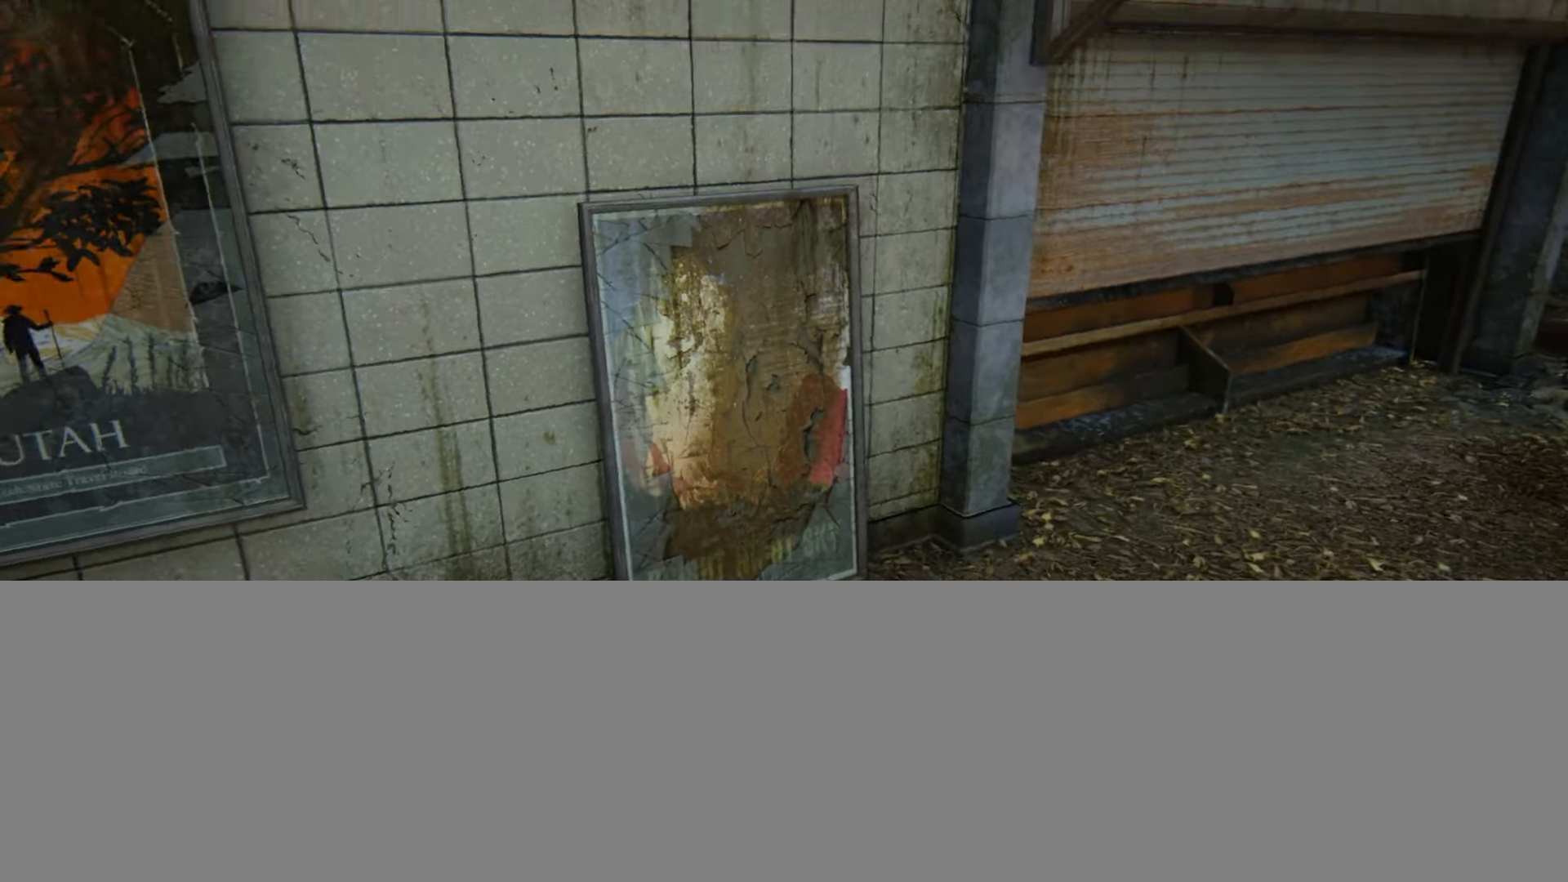
{"buttons": [], "left_stick": "up", "right_stick": "center", "events": [[367, "right_stick", "center"]]}
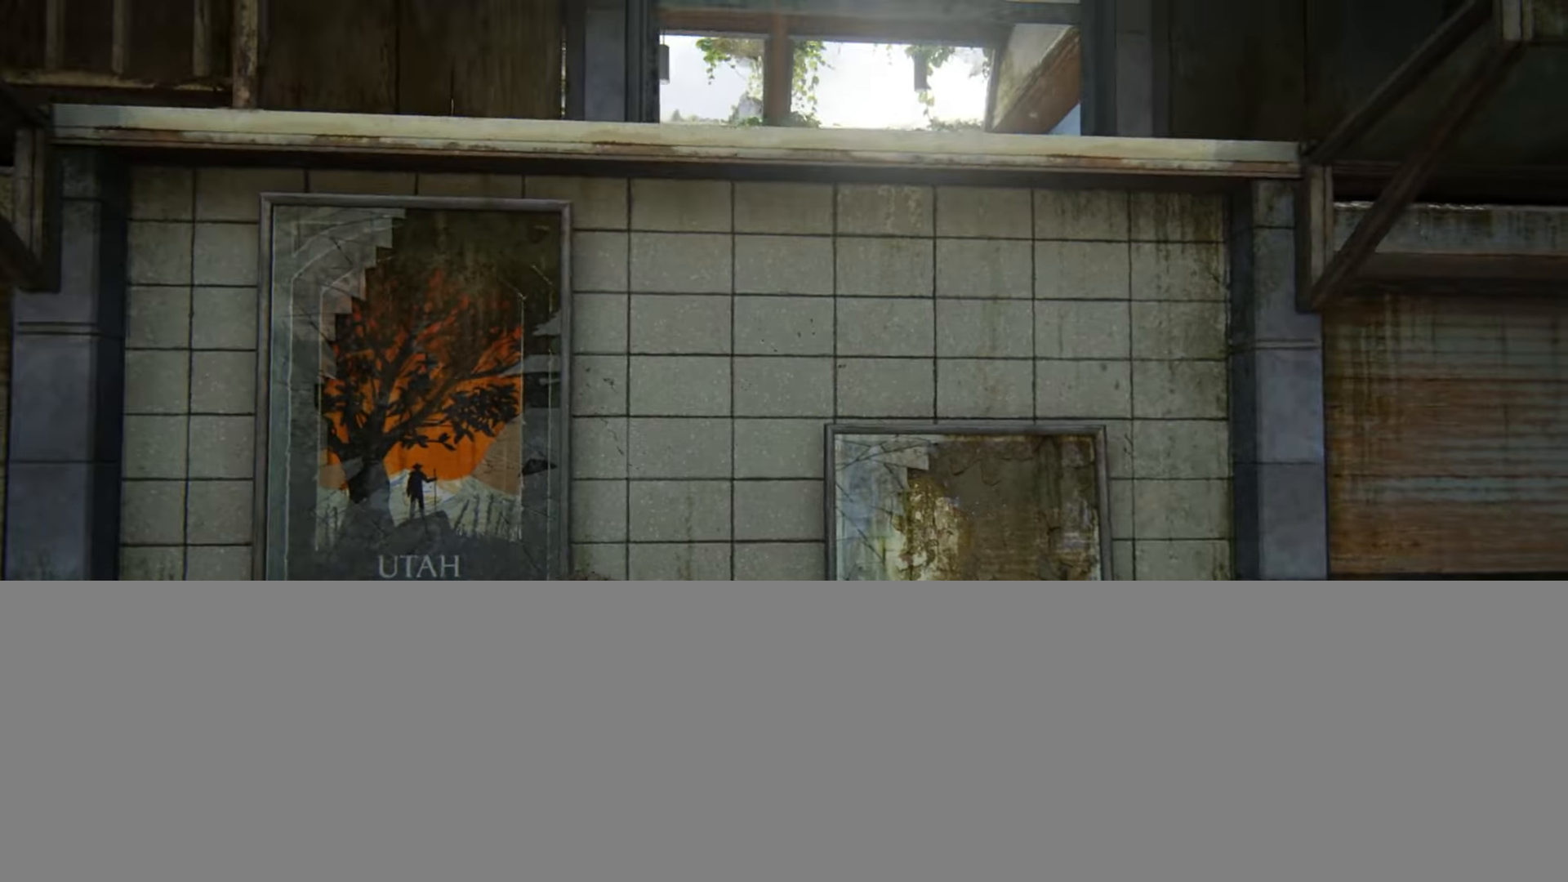
{"buttons": [], "left_stick": "up", "right_stick": "up", "events": [[67, "right_stick", "up"], [367, "right_stick", "center"], [501, "right_stick", "up"]]}
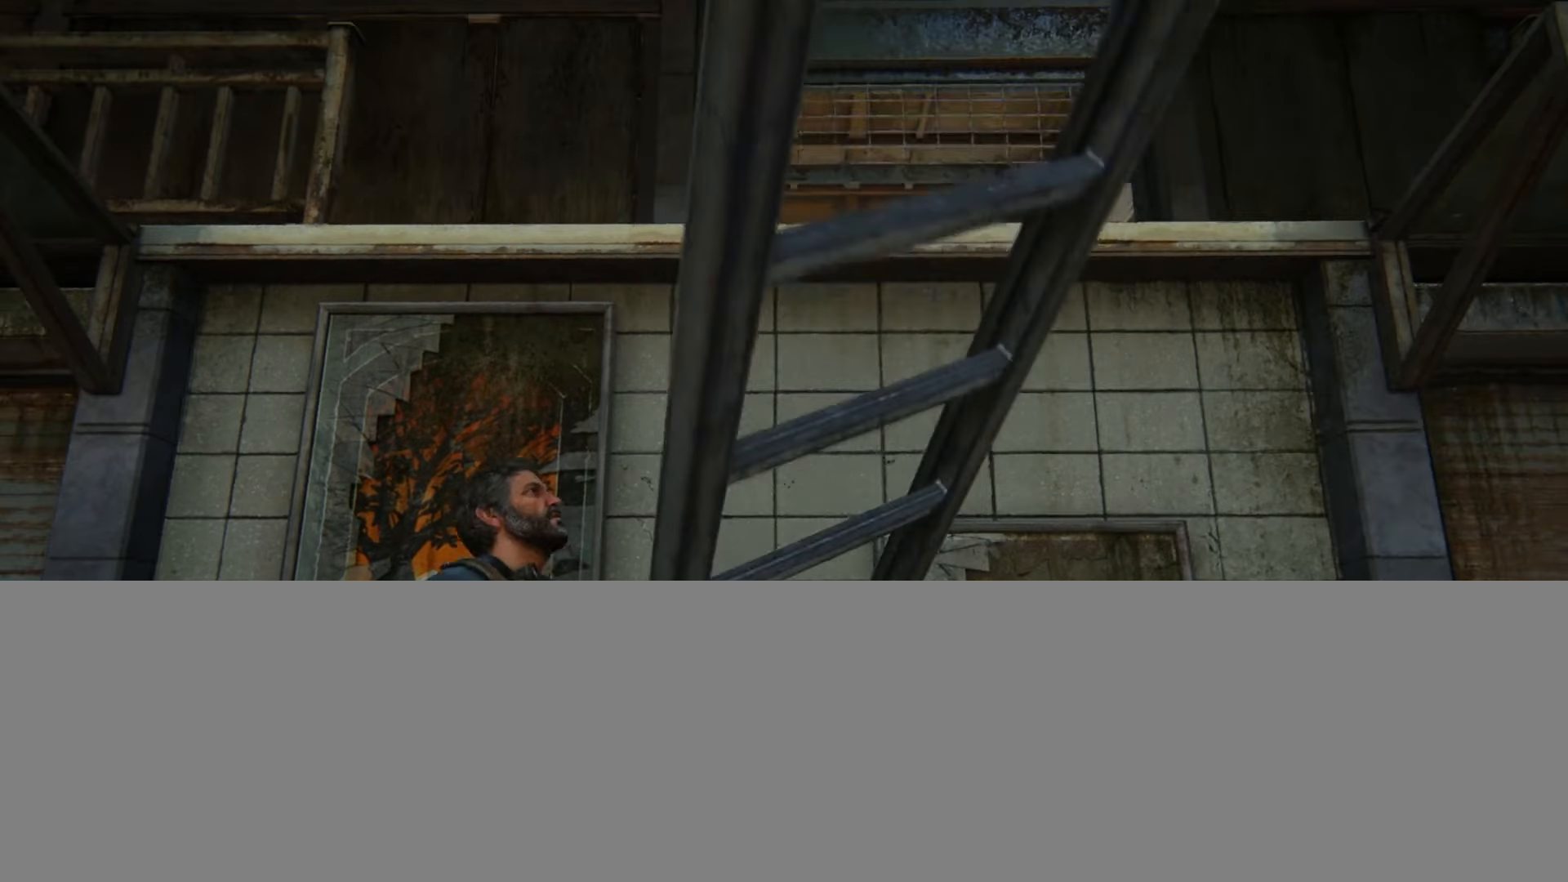
{"buttons": [], "left_stick": "up", "right_stick": "center", "events": [[167, "right_stick", "center"], [283, "right_stick", "up"], [434, "right_stick", "center"]]}
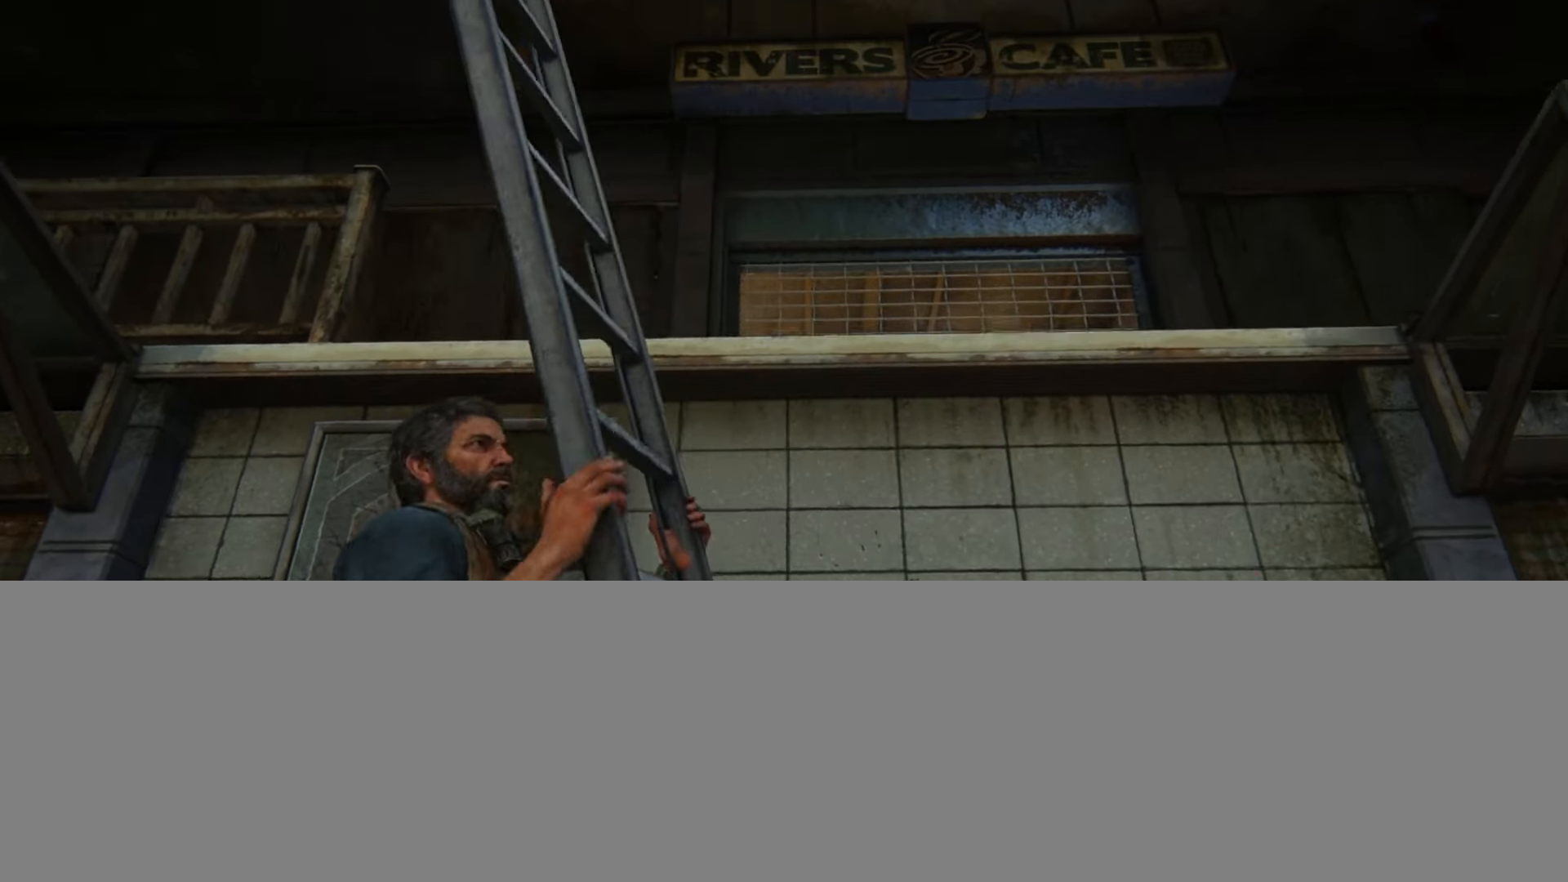
{"buttons": [], "left_stick": "up", "right_stick": "center", "events": [[67, "right_stick", "up"], [217, "right_stick", "center"]]}
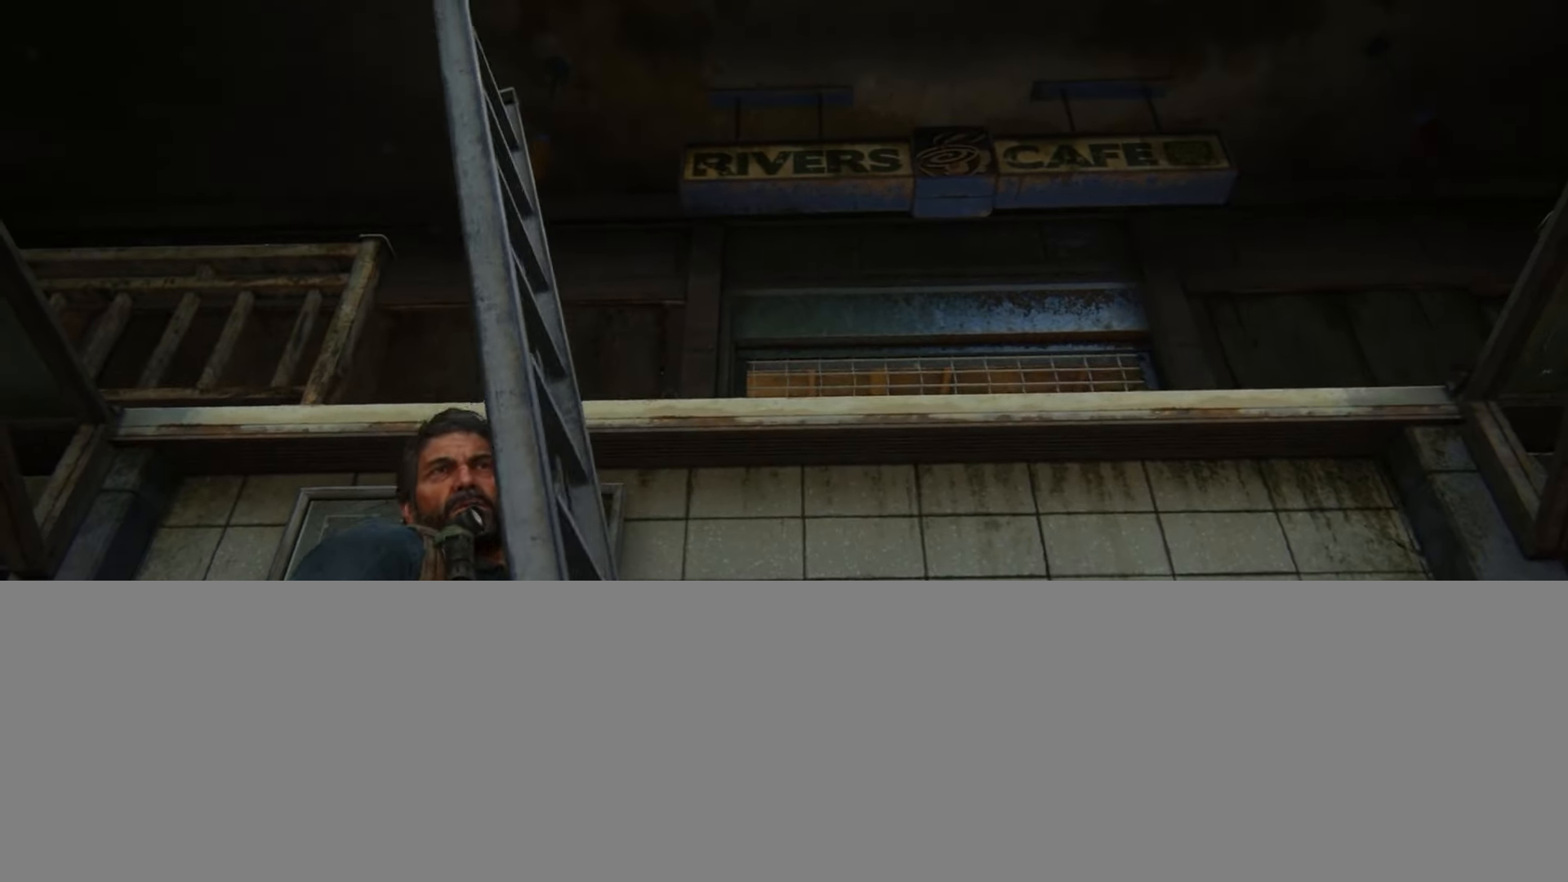
{"buttons": ["TRIANGLE"], "left_stick": "up", "right_stick": "center", "events": [[400, "TRIANGLE", "down"]]}
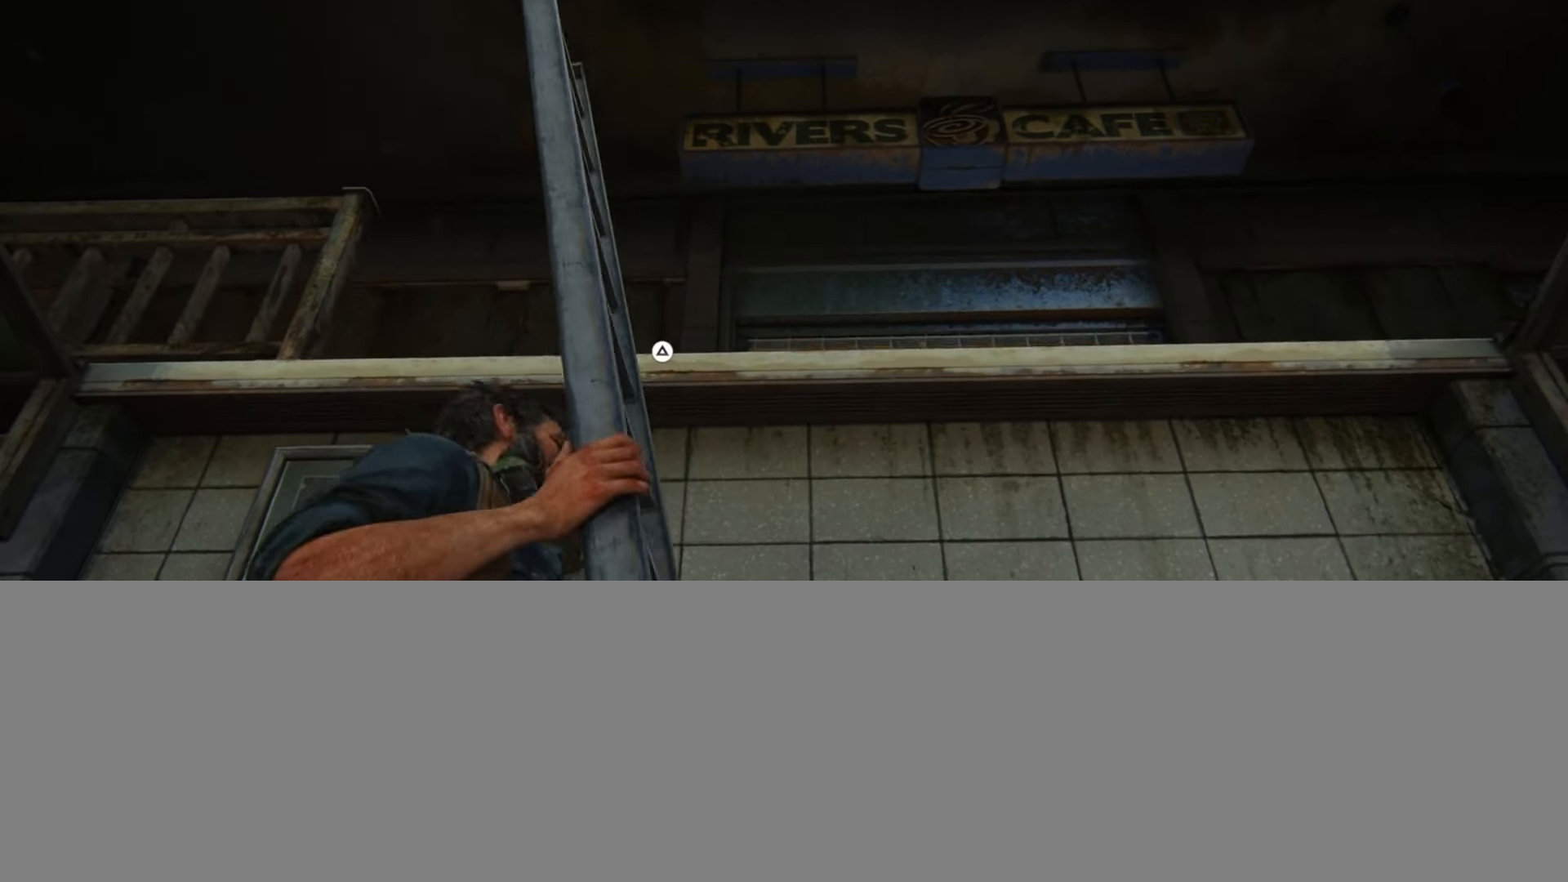
{"buttons": [], "left_stick": "up", "right_stick": "center", "events": [[34, "TRIANGLE", "up"]]}
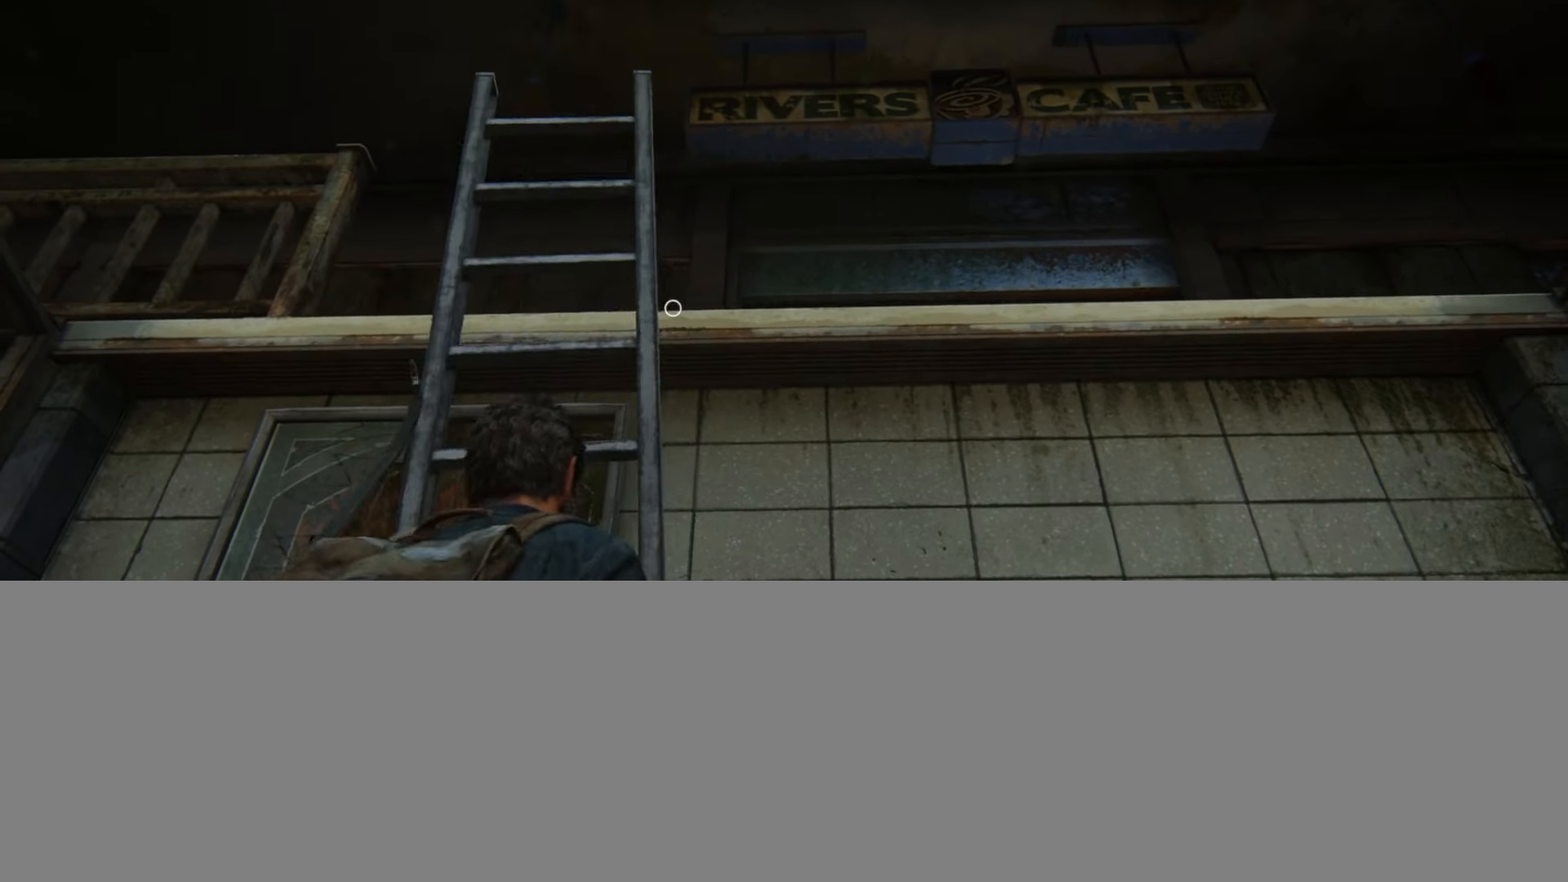
{"buttons": [], "left_stick": "up", "right_stick": "center", "events": []}
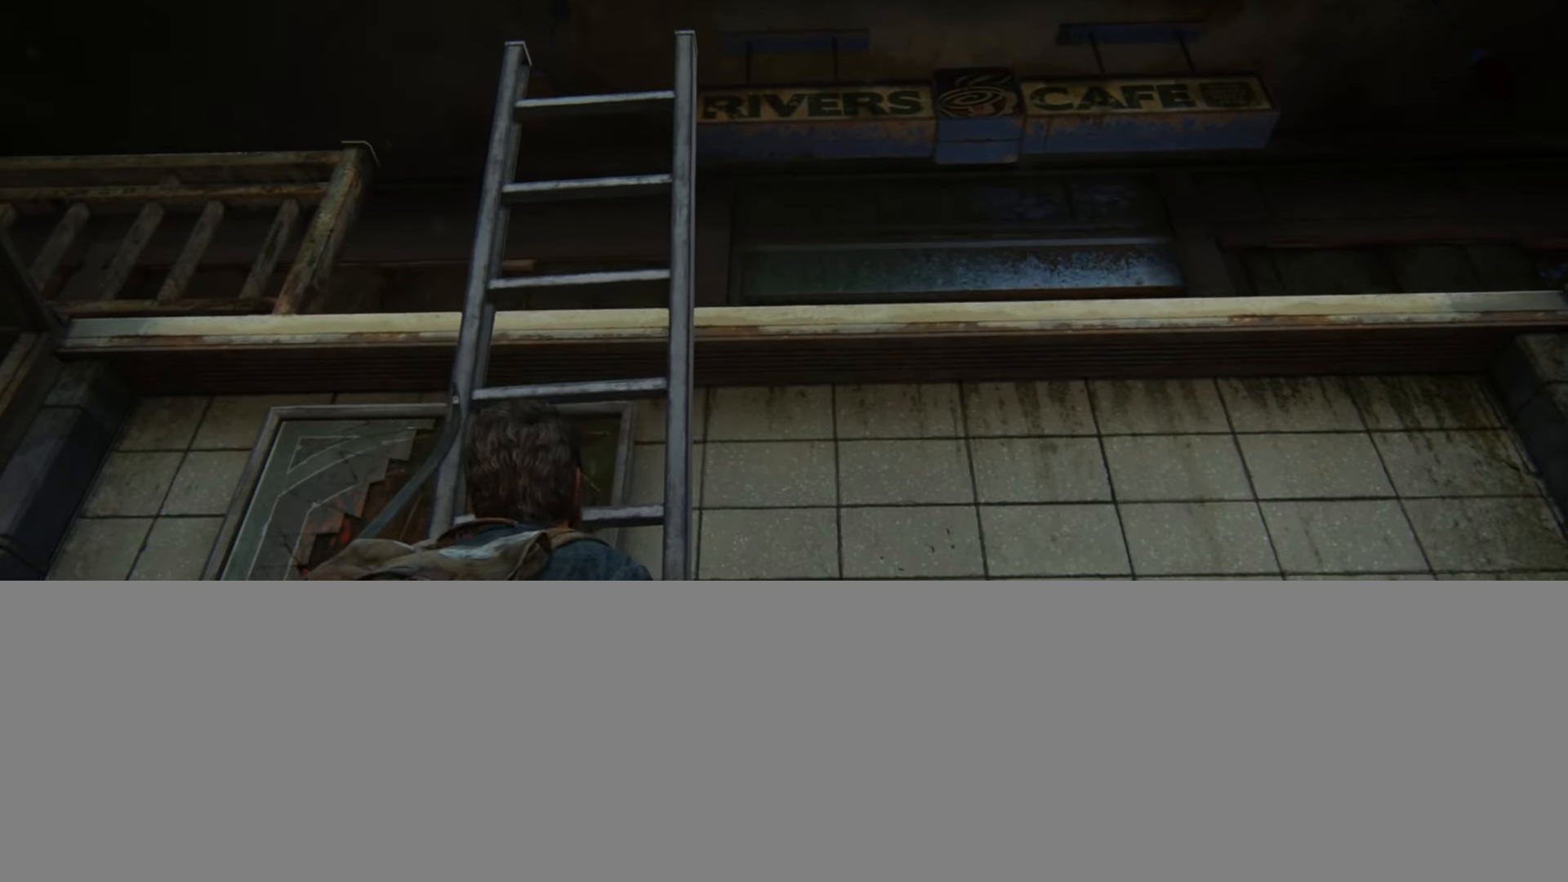
{"buttons": [], "left_stick": "center", "right_stick": "center", "events": [[34, "START", "down"], [167, "START", "up"], [251, "left_stick", "center"]]}
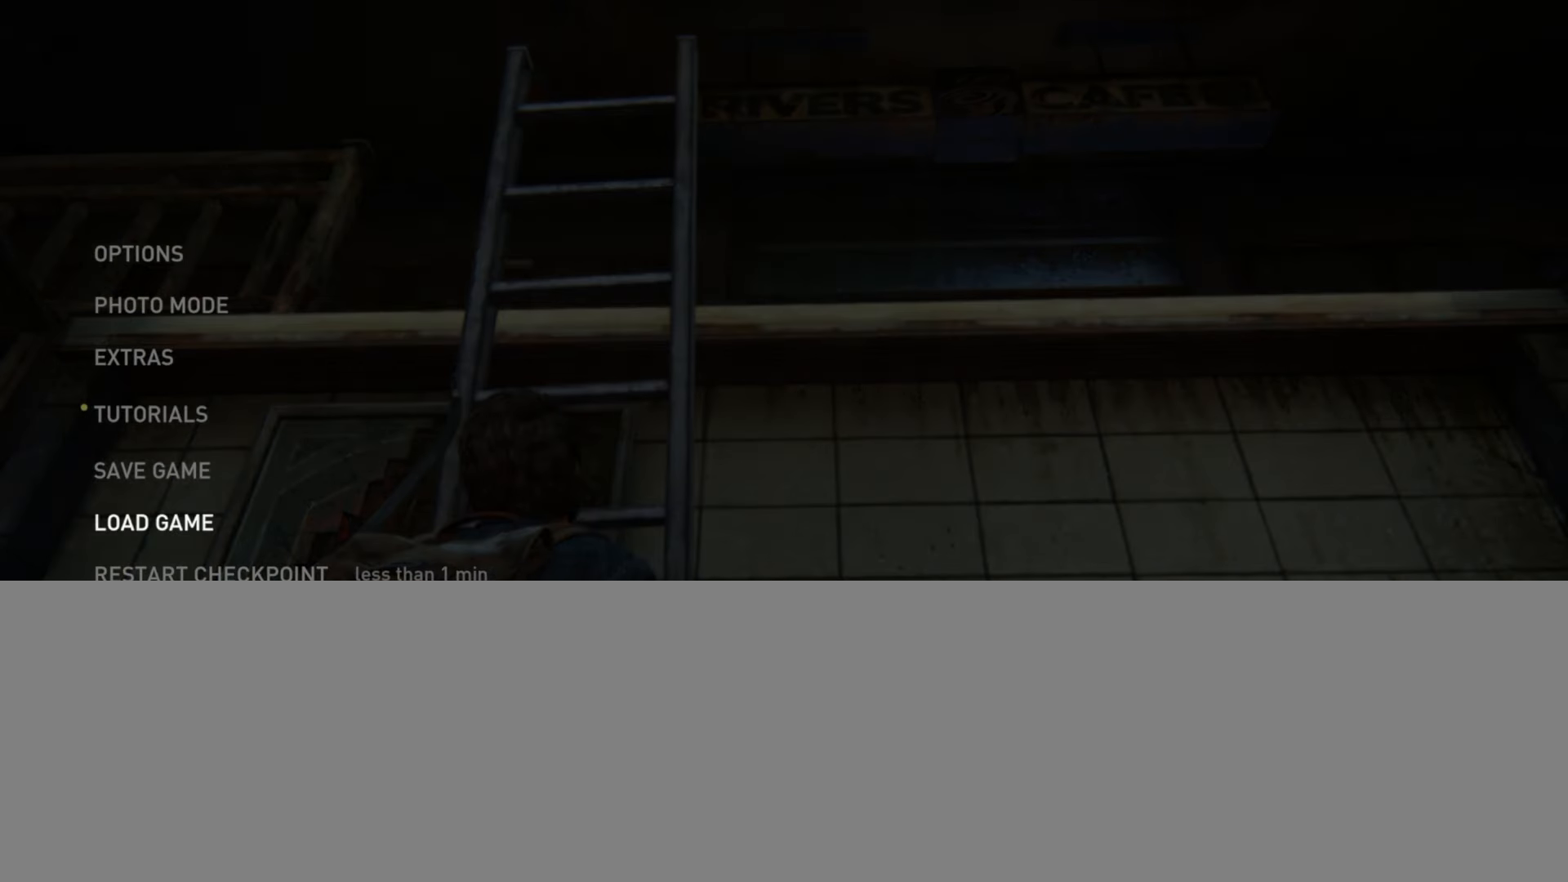
{"buttons": [], "left_stick": "center", "right_stick": "center", "events": []}
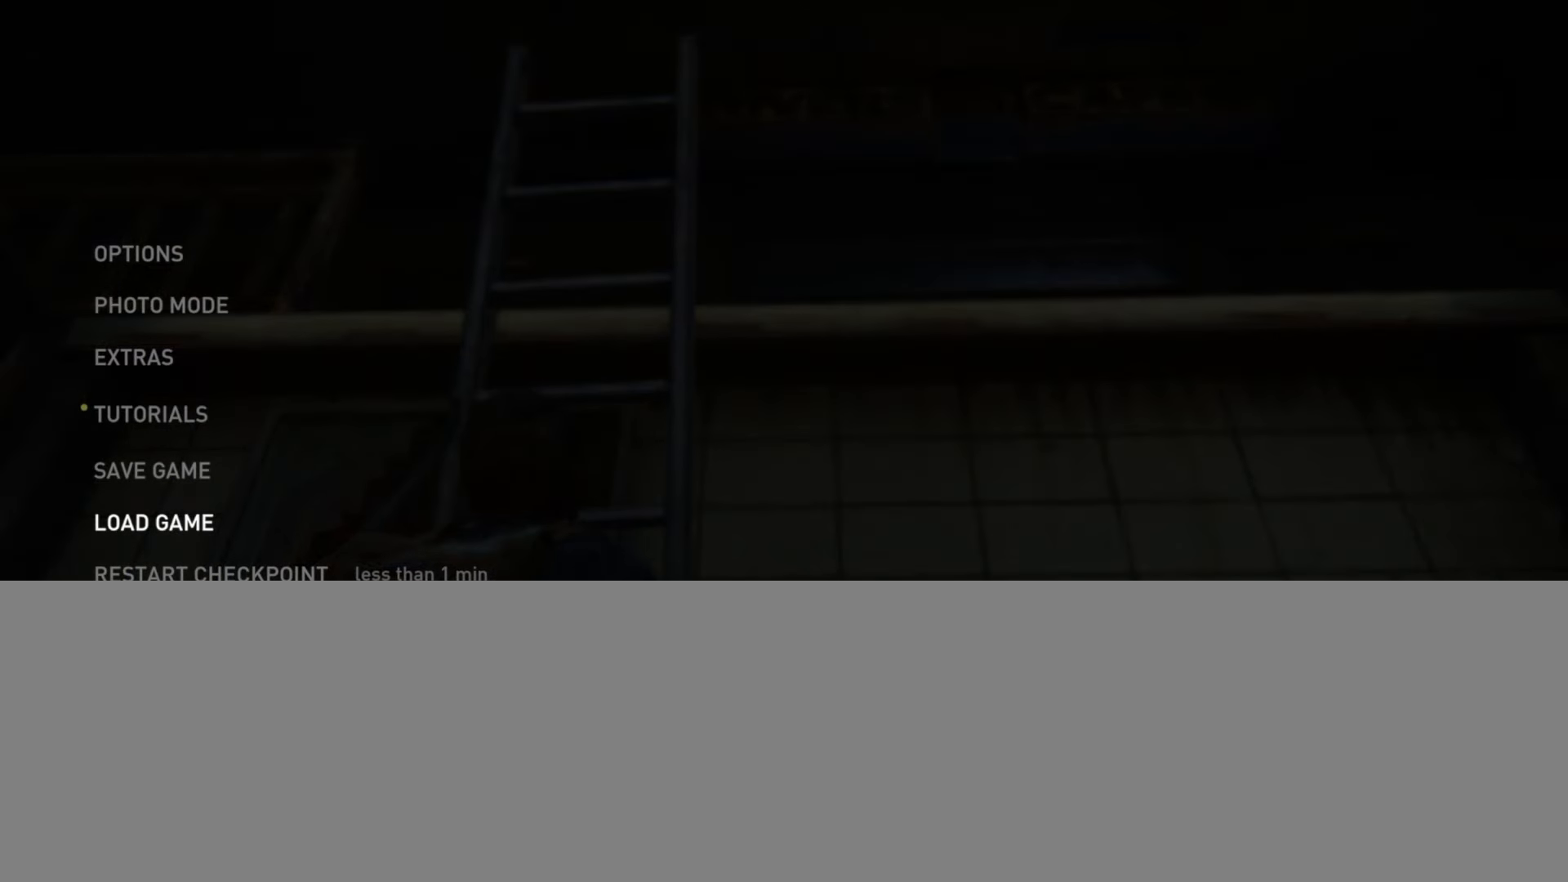
{"buttons": ["CROSS"], "left_stick": "center", "right_stick": "center", "events": [[367, "CROSS", "down"]]}
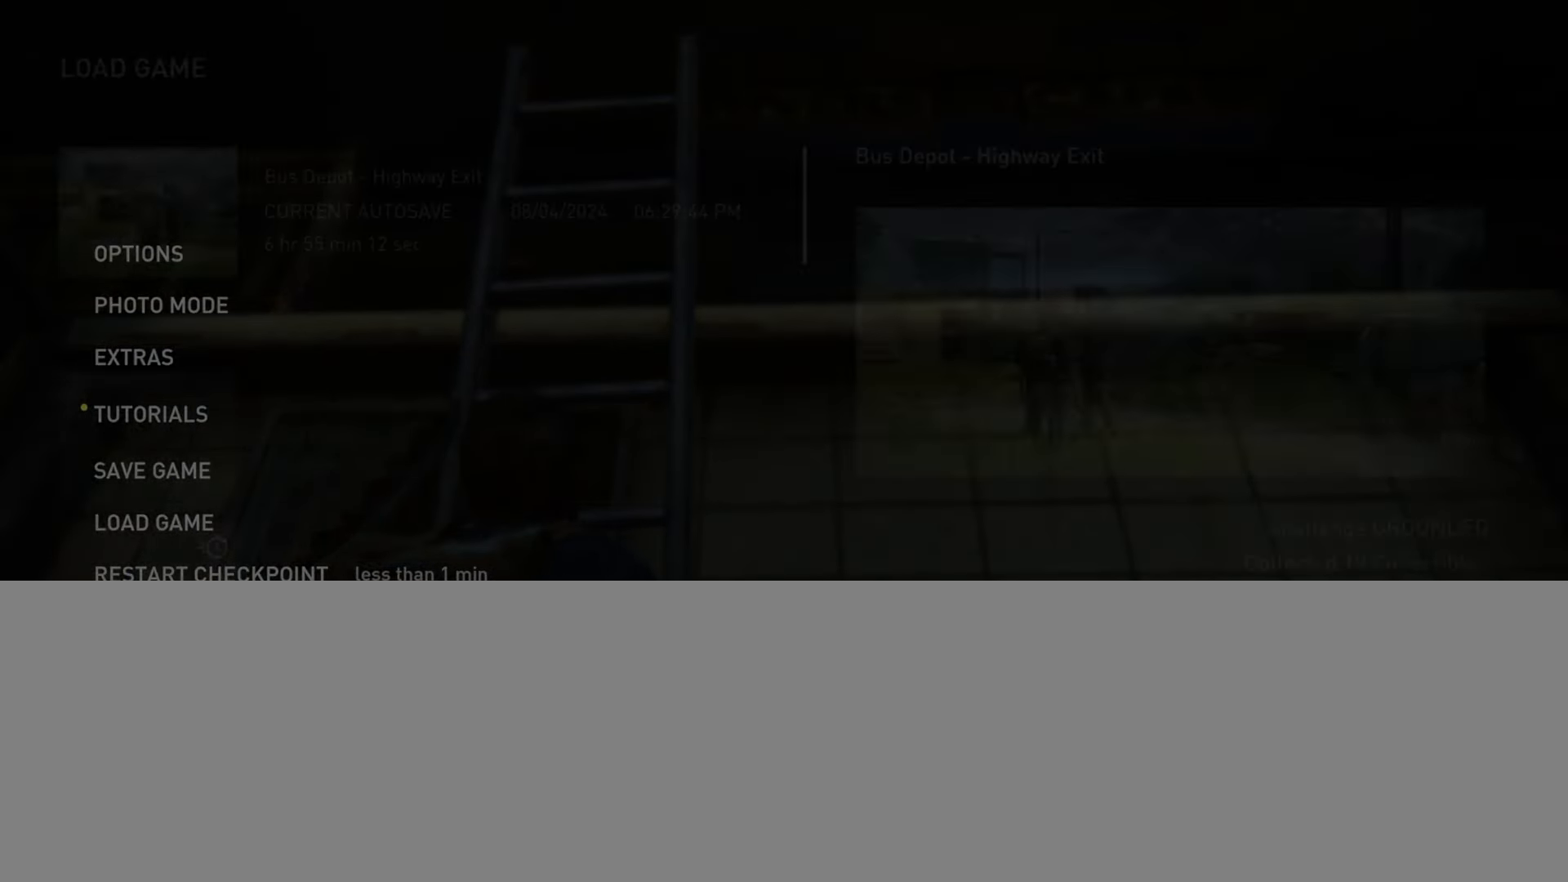
{"buttons": [], "left_stick": "center", "right_stick": "center", "events": [[16, "CROSS", "up"]]}
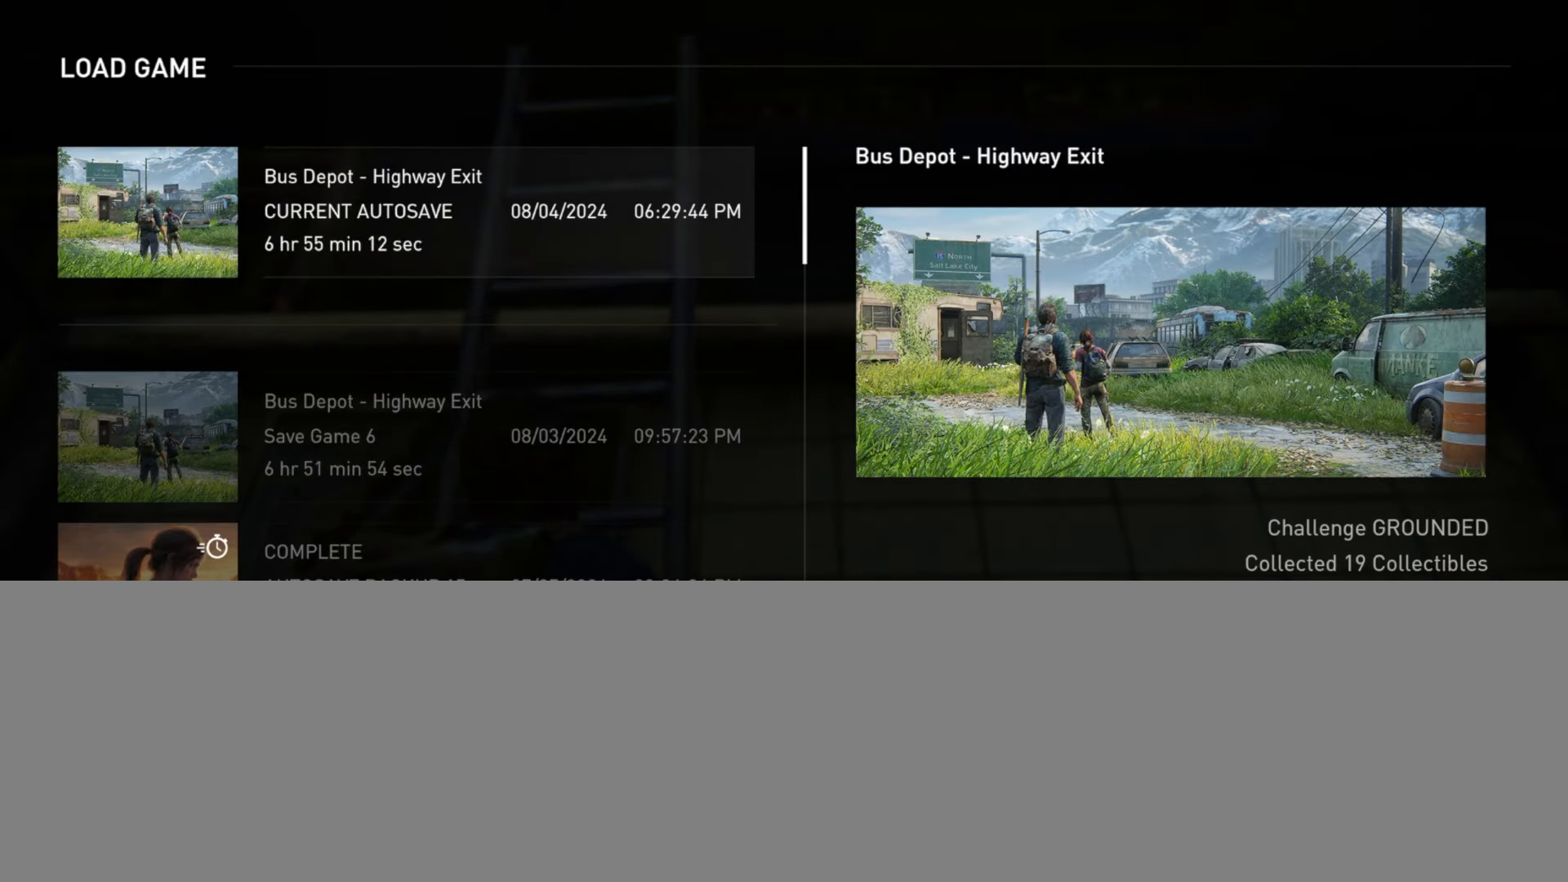
{"buttons": [], "left_stick": "center", "right_stick": "center", "events": []}
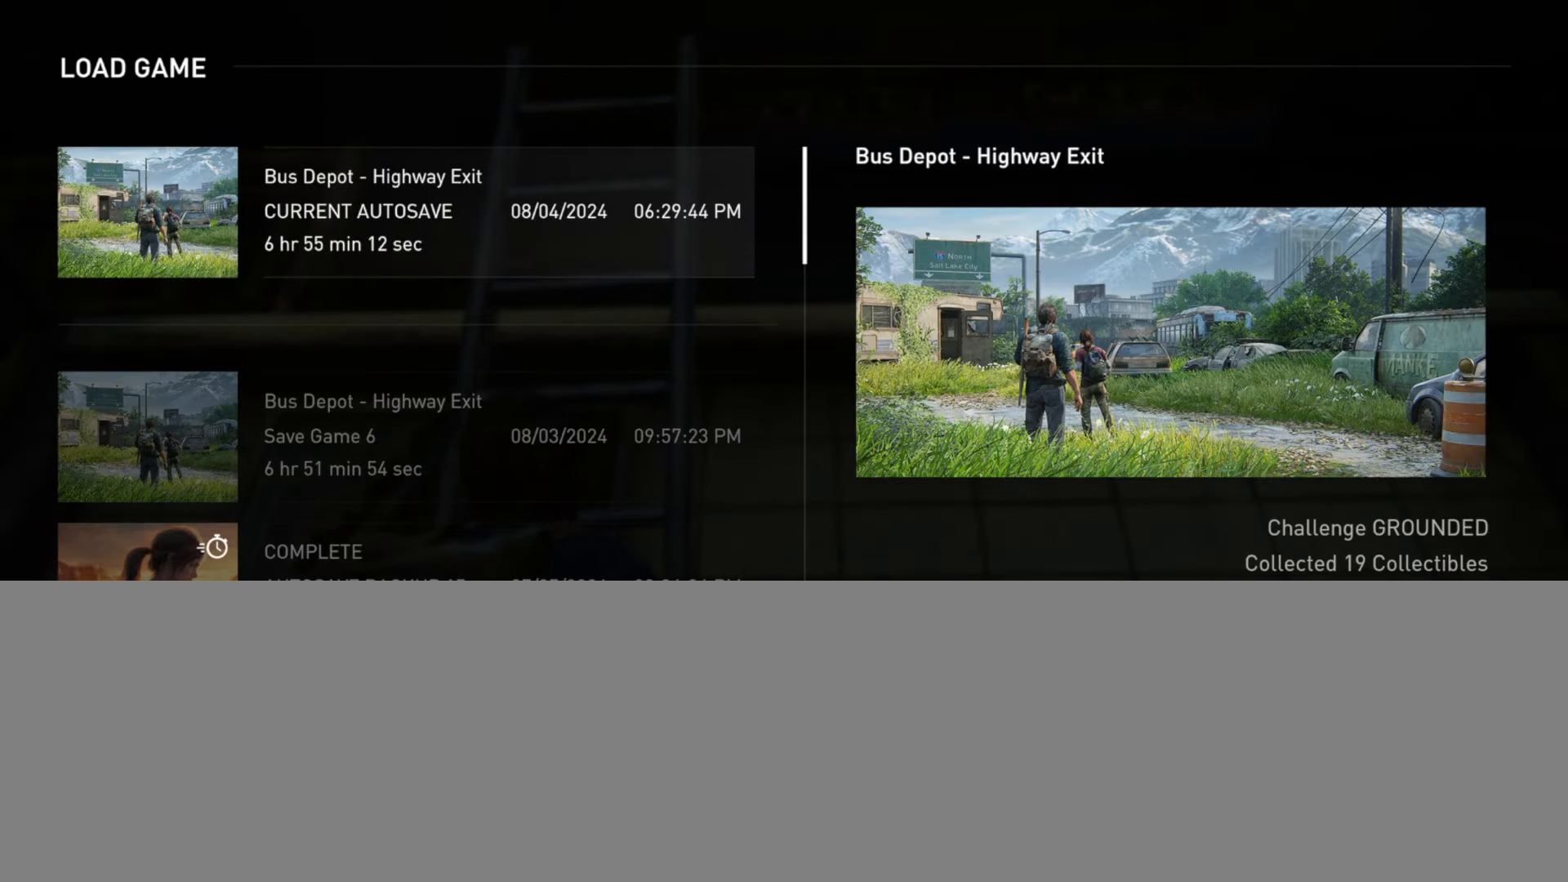
{"buttons": [], "left_stick": "center", "right_stick": "center", "events": []}
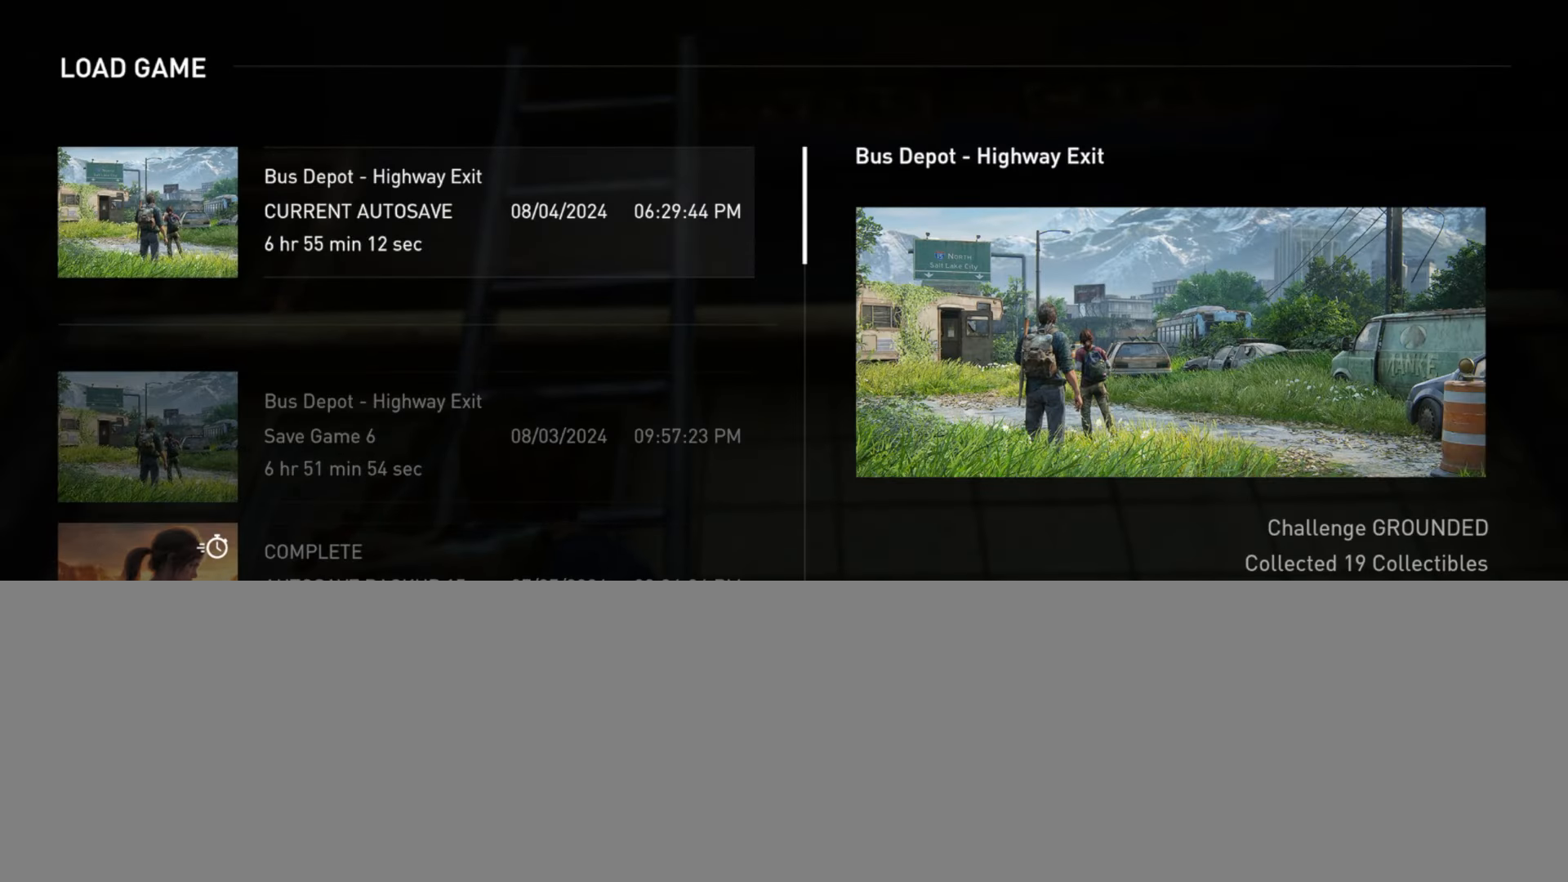
{"buttons": [], "left_stick": "center", "right_stick": "center", "events": []}
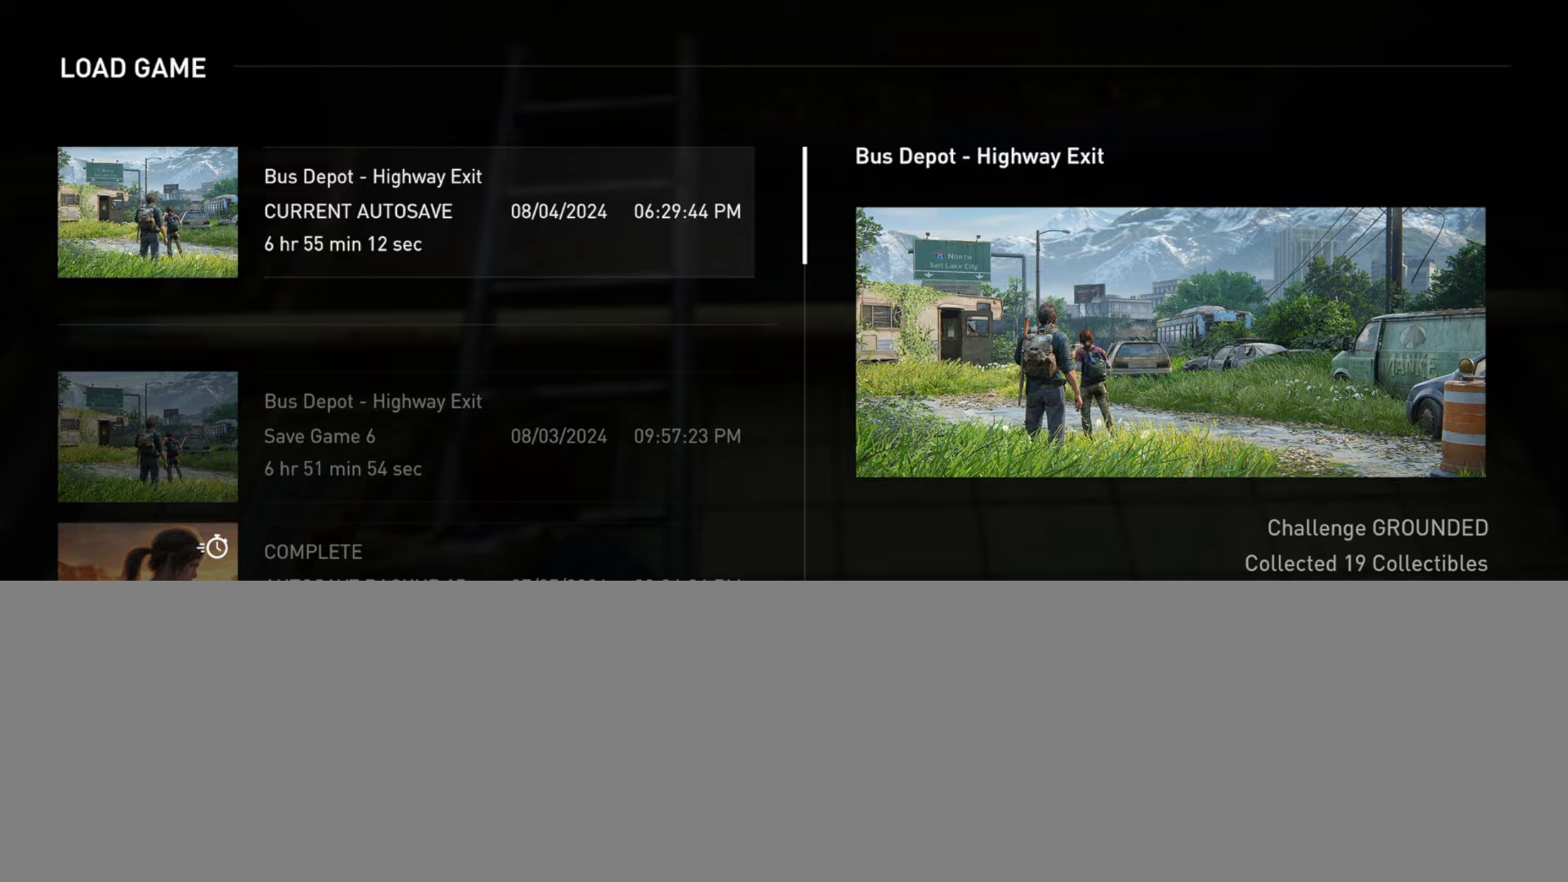
{"buttons": [], "left_stick": "center", "right_stick": "center", "events": []}
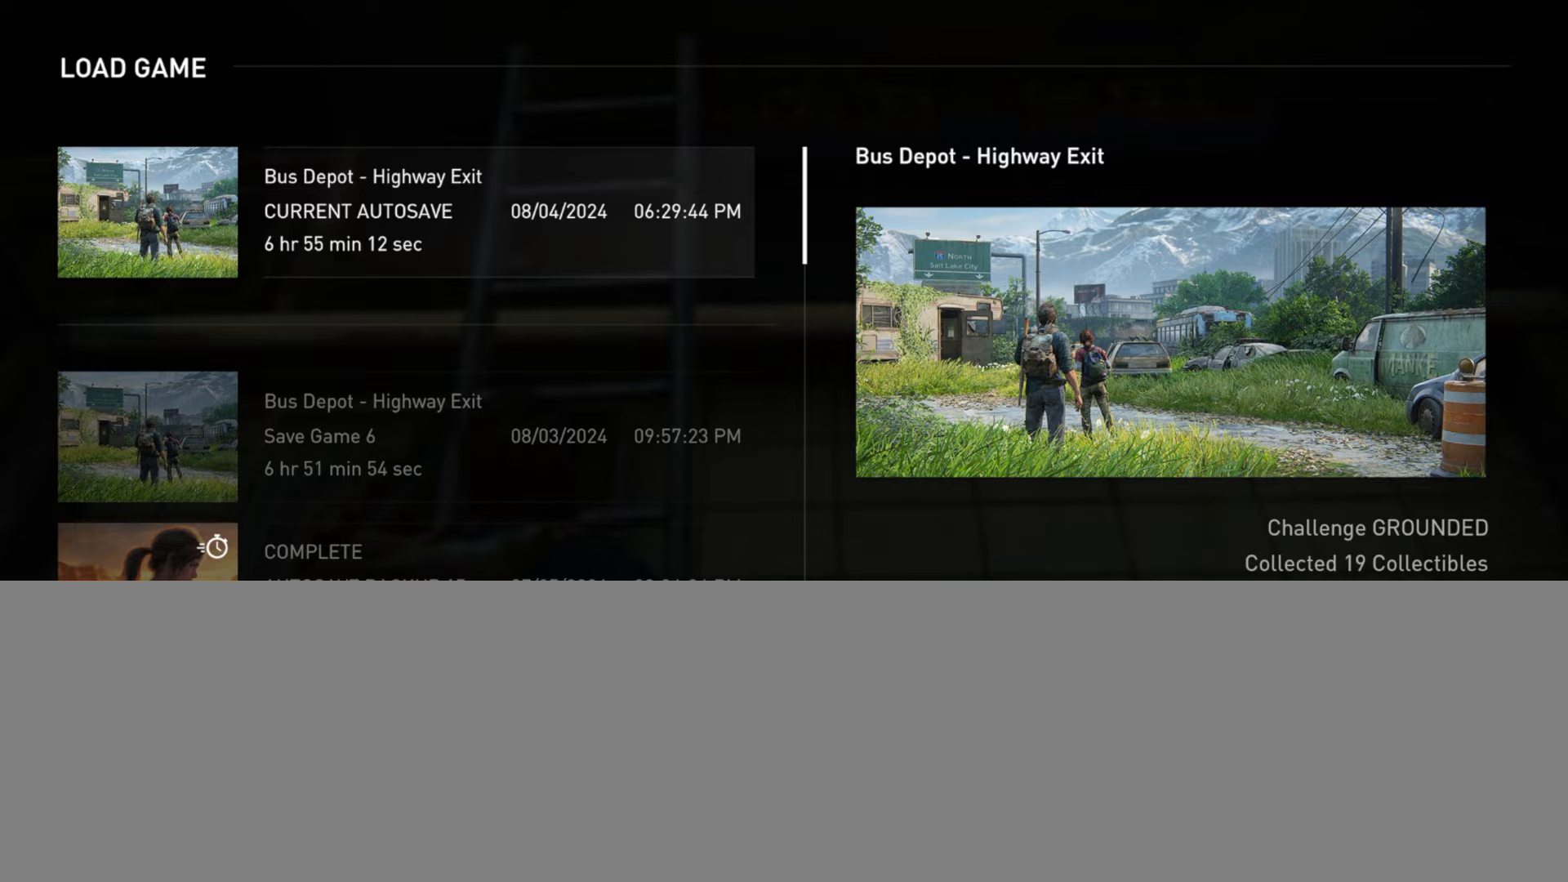
{"buttons": [], "left_stick": "center", "right_stick": "center", "events": []}
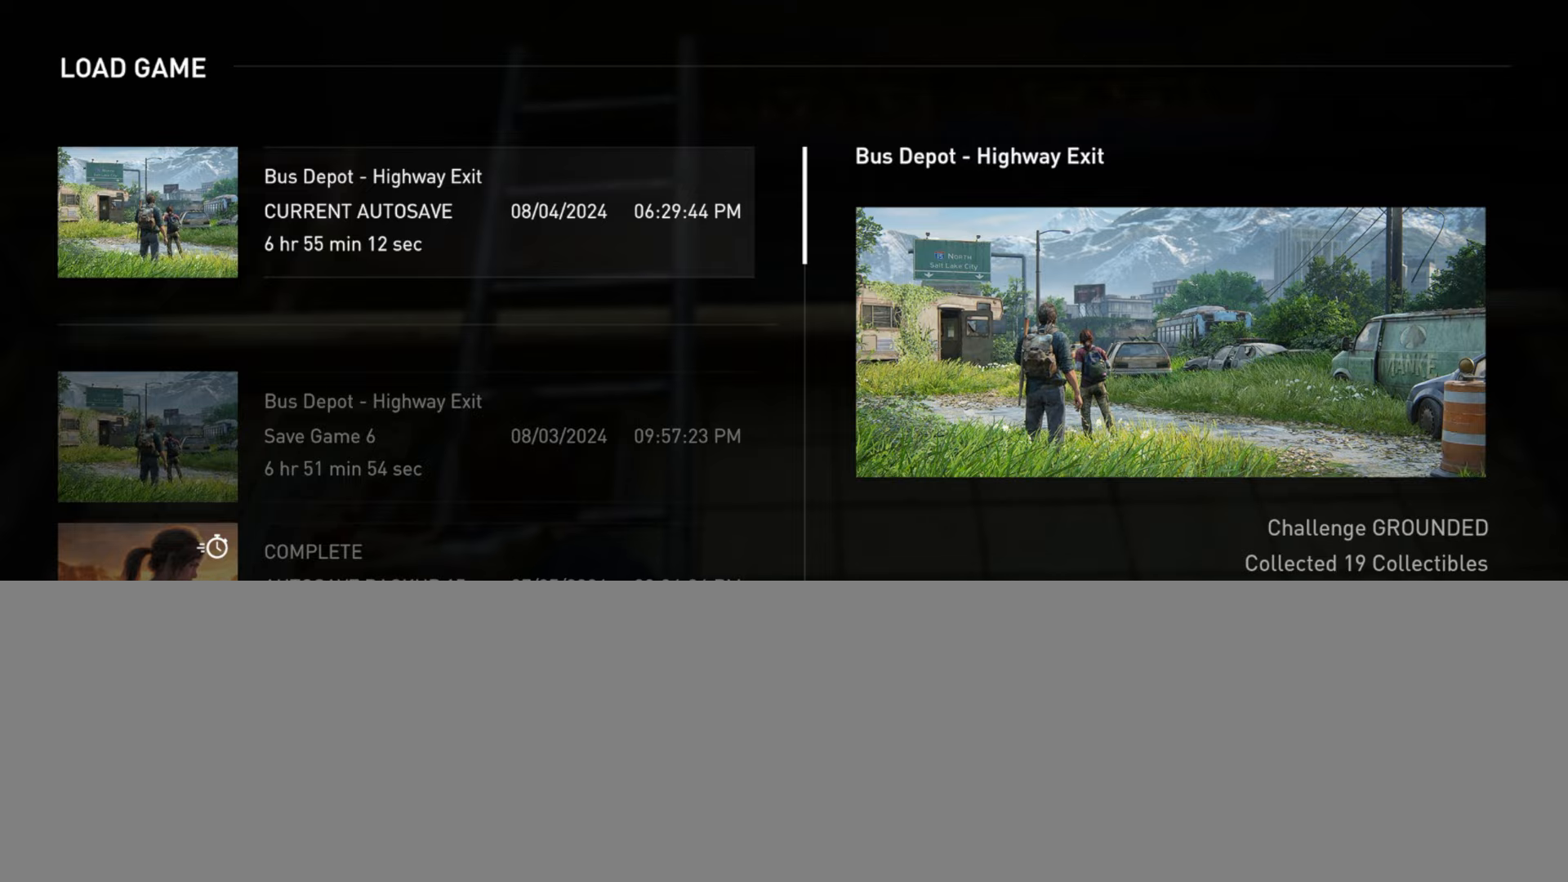
{"buttons": [], "left_stick": "center", "right_stick": "center", "events": []}
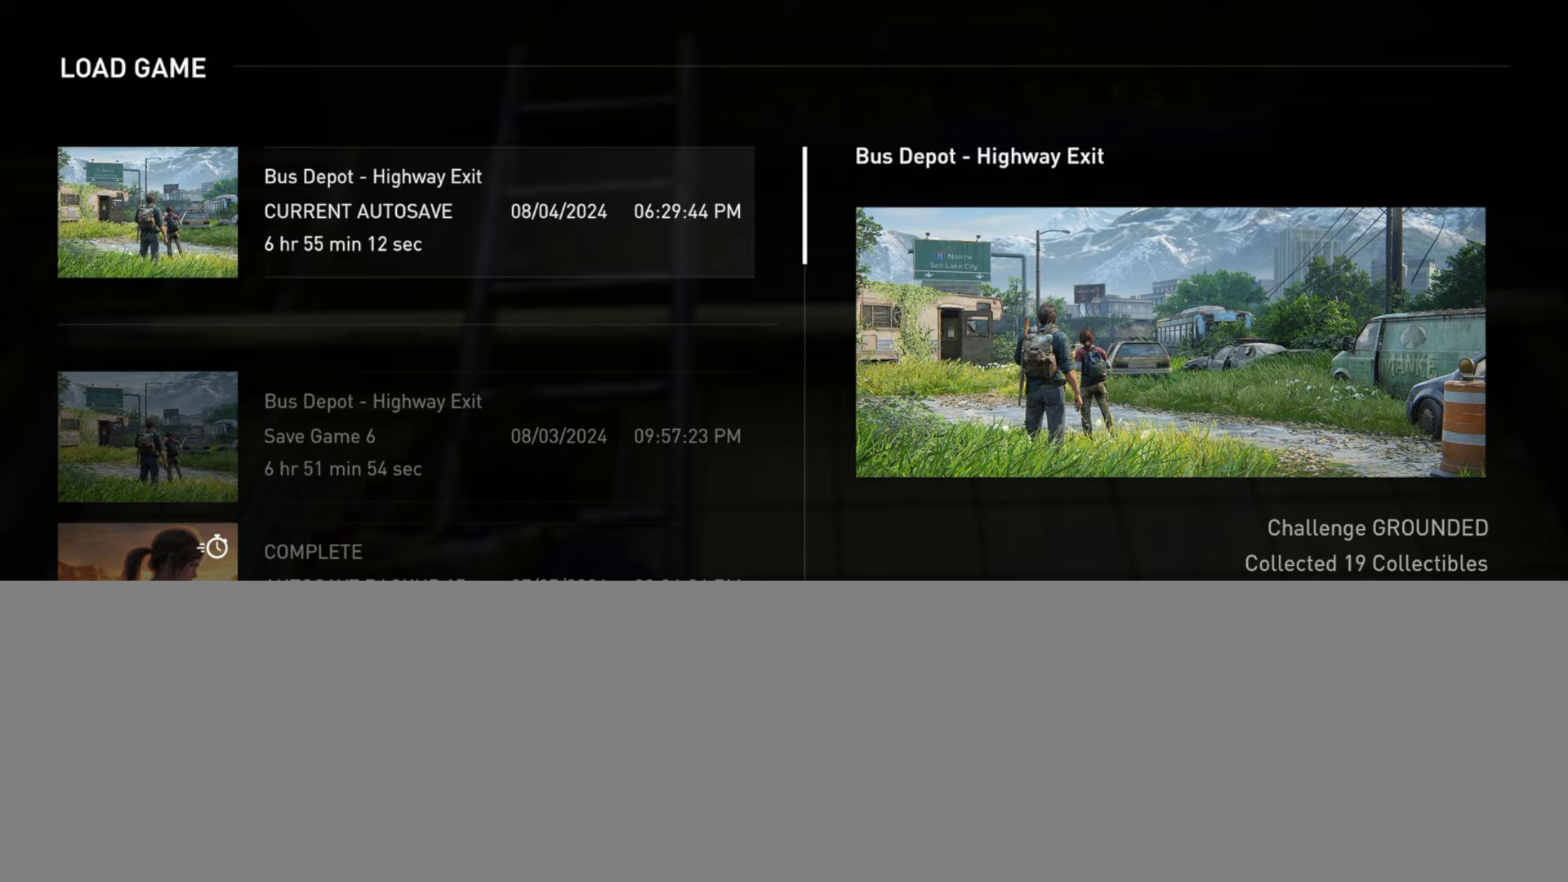
{"buttons": [], "left_stick": "center", "right_stick": "center", "events": [[16, "START", "down"], [166, "START", "up"]]}
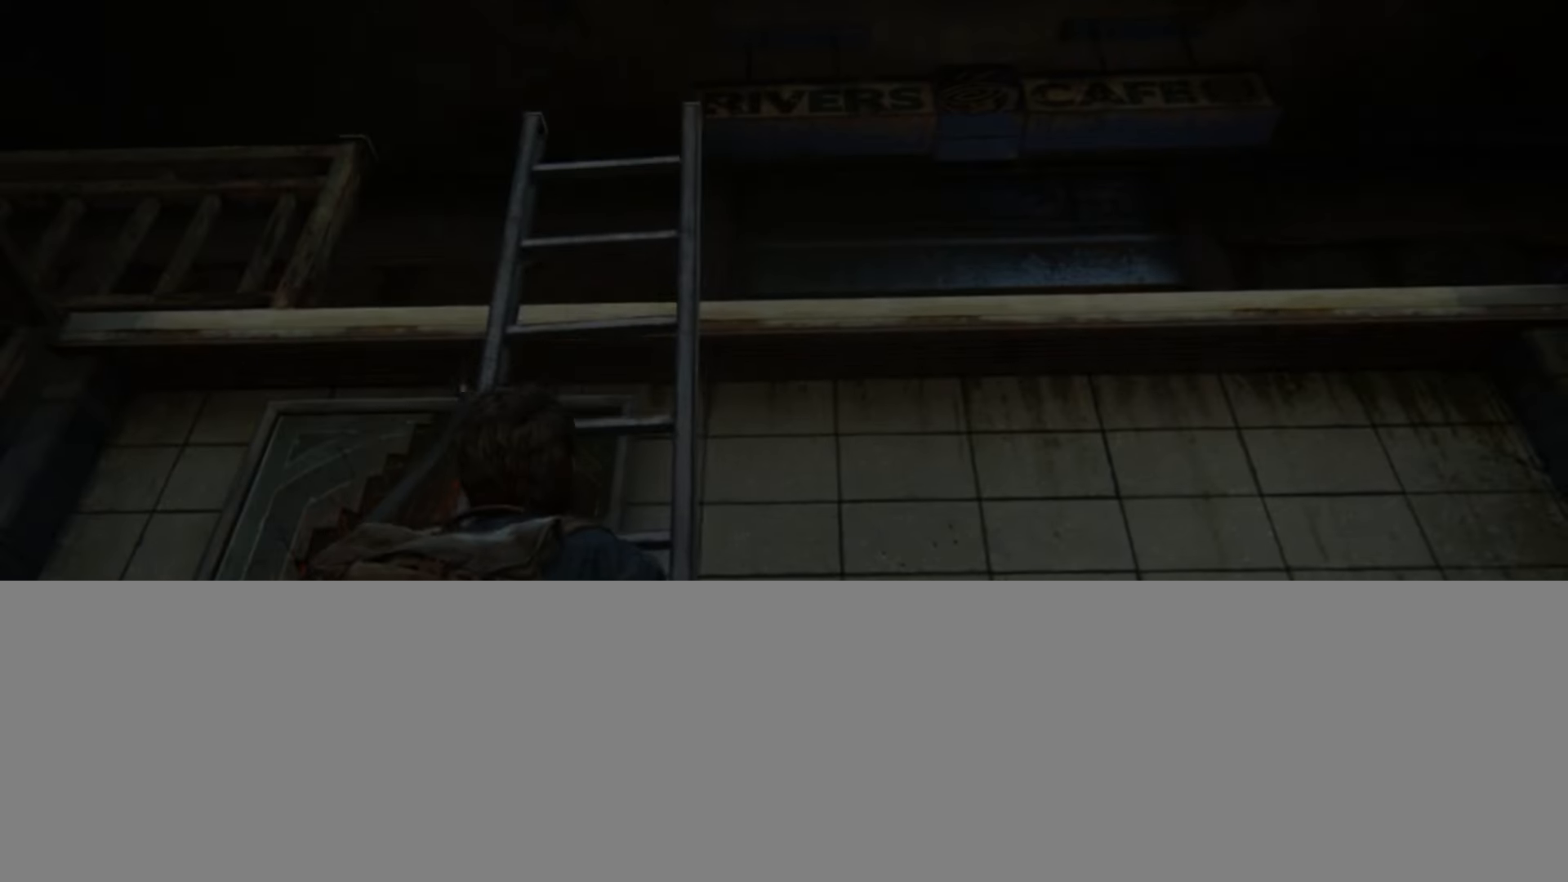
{"buttons": ["DPAD_UP"], "left_stick": "center", "right_stick": "center", "events": [[150, "START", "down"], [317, "START", "up"], [434, "DPAD_UP", "down"]]}
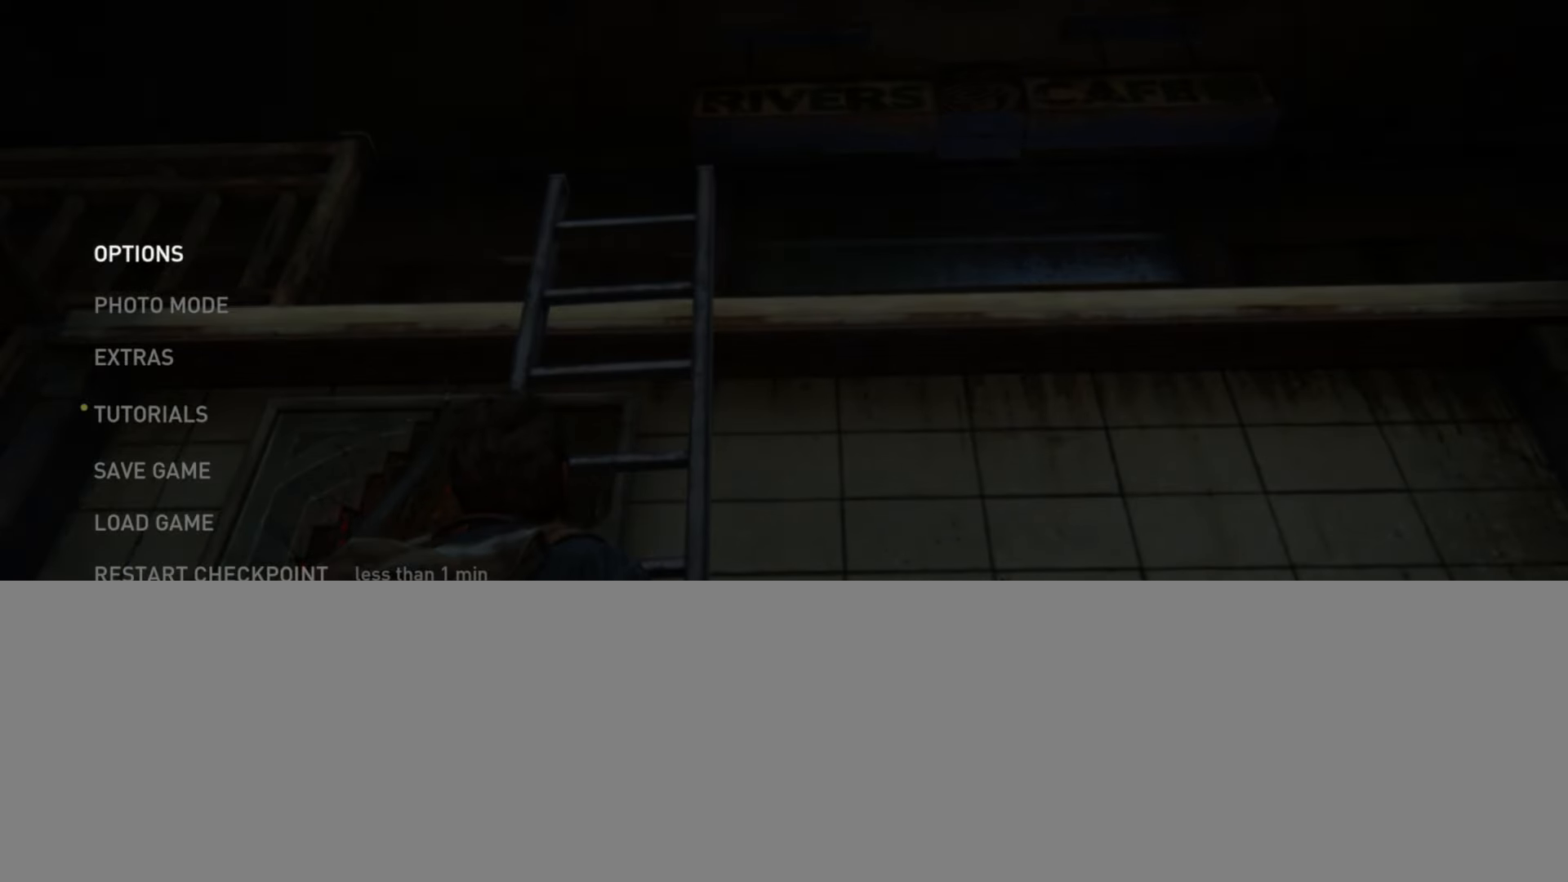
{"buttons": [], "left_stick": "center", "right_stick": "center", "events": [[16, "DPAD_UP", "up"], [100, "DPAD_UP", "down"], [200, "DPAD_UP", "up"], [267, "DPAD_UP", "down"], [383, "DPAD_UP", "up"]]}
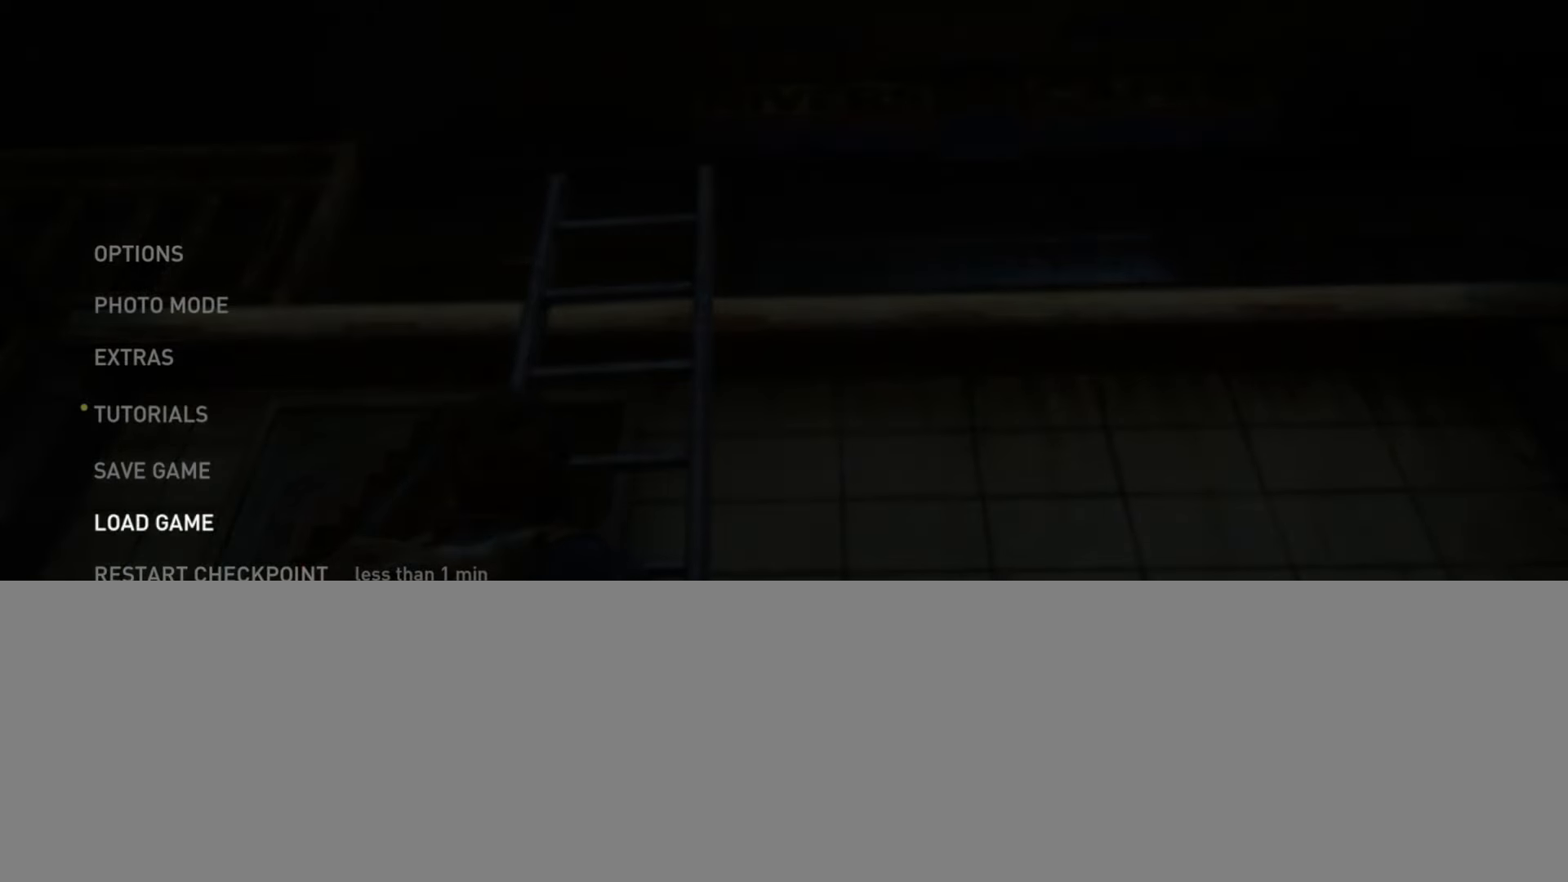
{"buttons": ["START"], "left_stick": "center", "right_stick": "center", "events": [[17, "CROSS", "down"], [184, "CROSS", "up"], [467, "START", "down"]]}
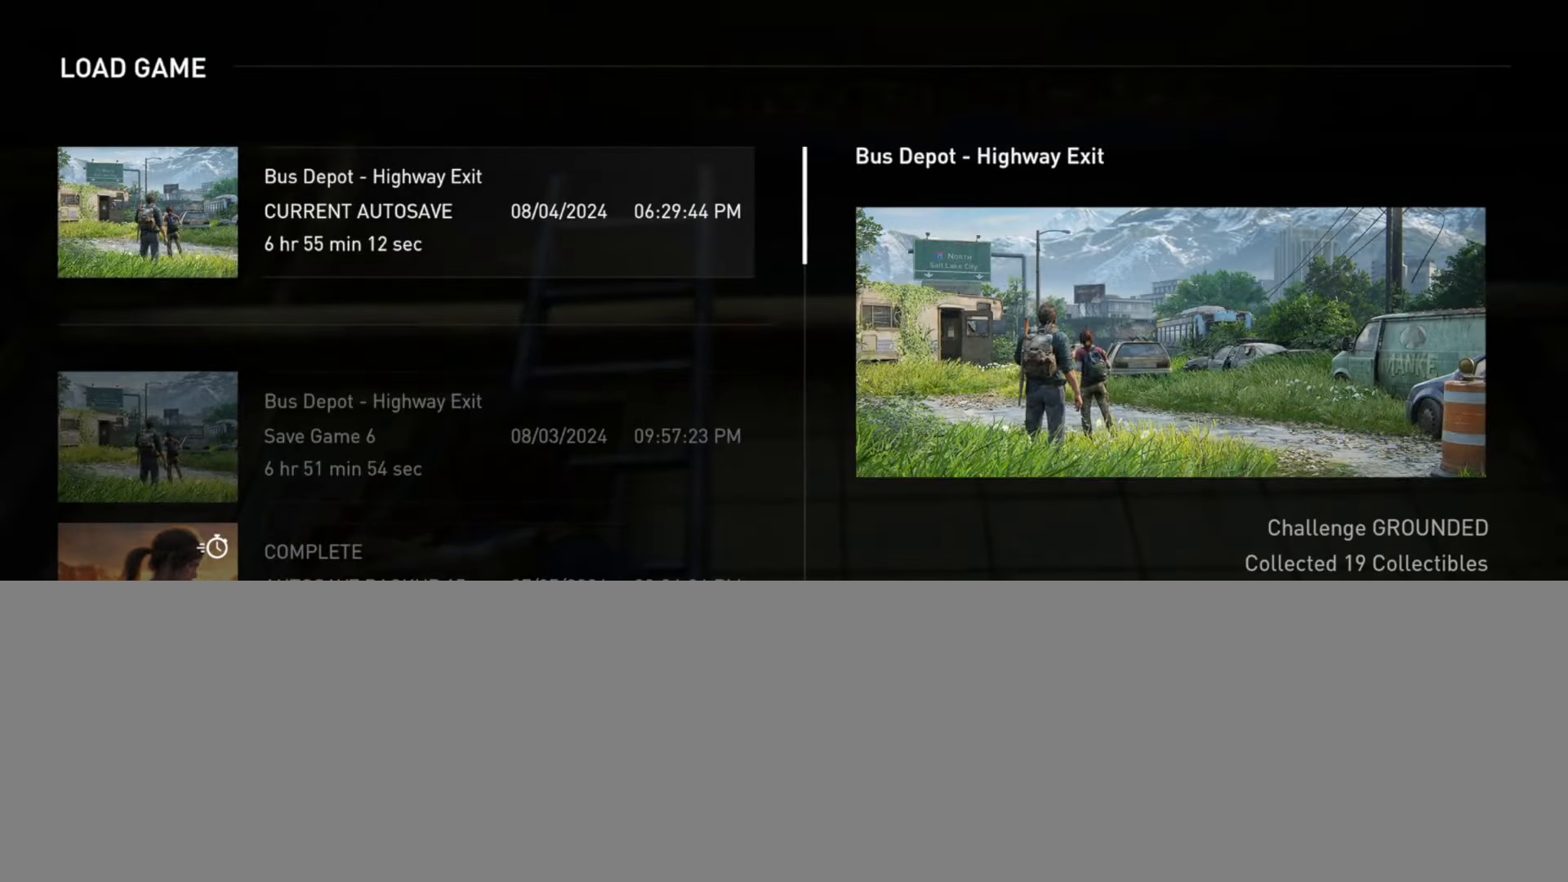
{"buttons": [], "left_stick": "center", "right_stick": "center", "events": [[117, "START", "up"], [284, "START", "down"], [434, "START", "up"]]}
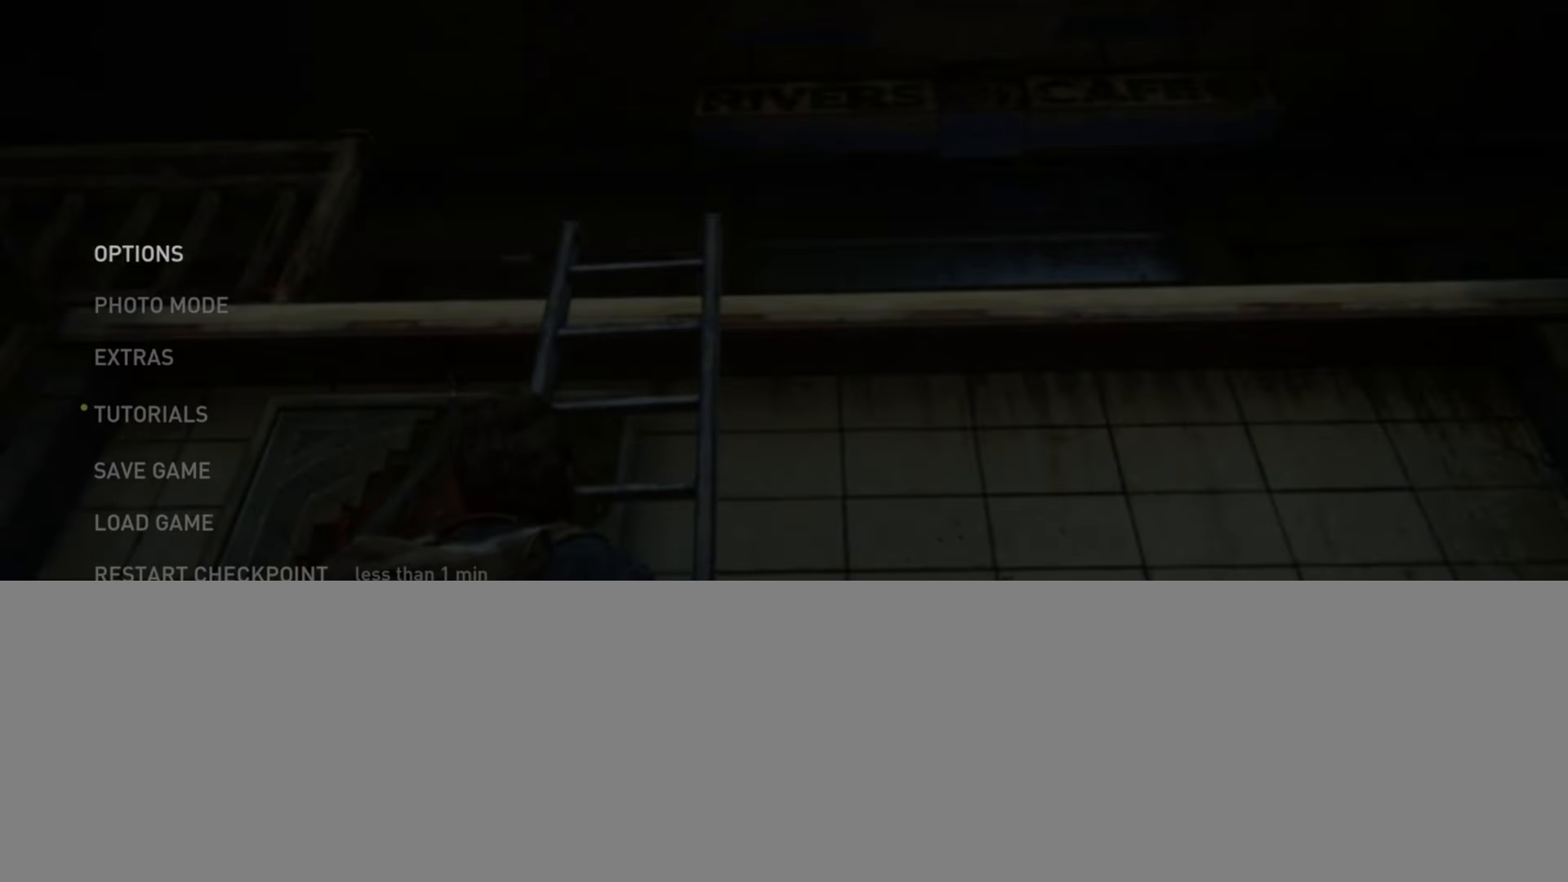
{"buttons": ["DPAD_UP"], "left_stick": "center", "right_stick": "center", "events": [[67, "DPAD_UP", "down"], [167, "DPAD_UP", "up"], [234, "DPAD_UP", "down"], [351, "DPAD_UP", "up"], [418, "DPAD_UP", "down"]]}
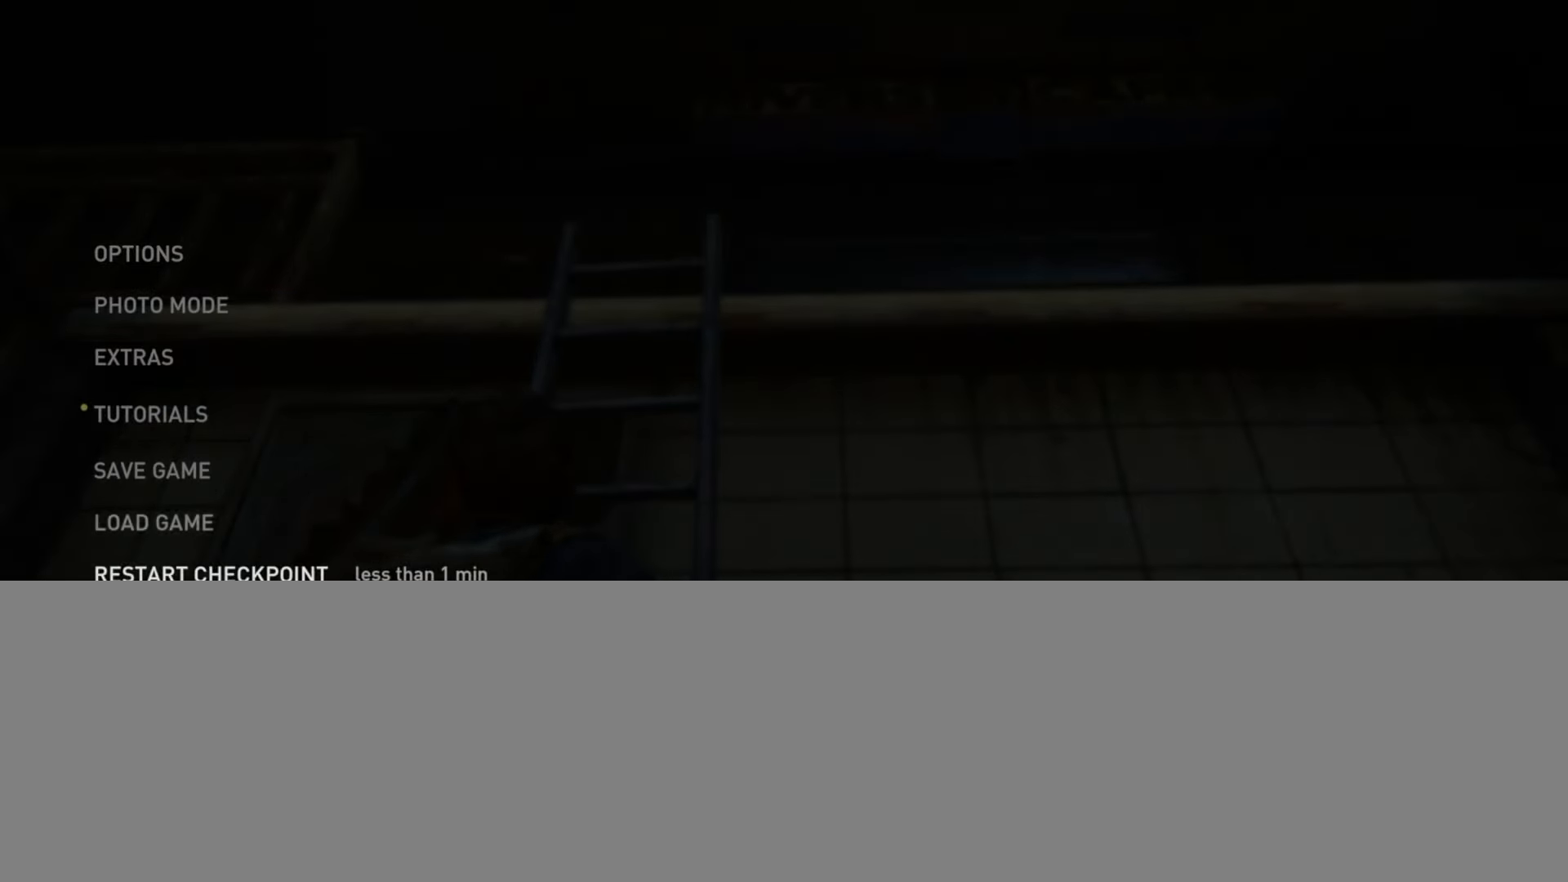
{"buttons": [], "left_stick": "center", "right_stick": "center", "events": [[33, "DPAD_UP", "up"], [133, "CROSS", "down"], [300, "CROSS", "up"]]}
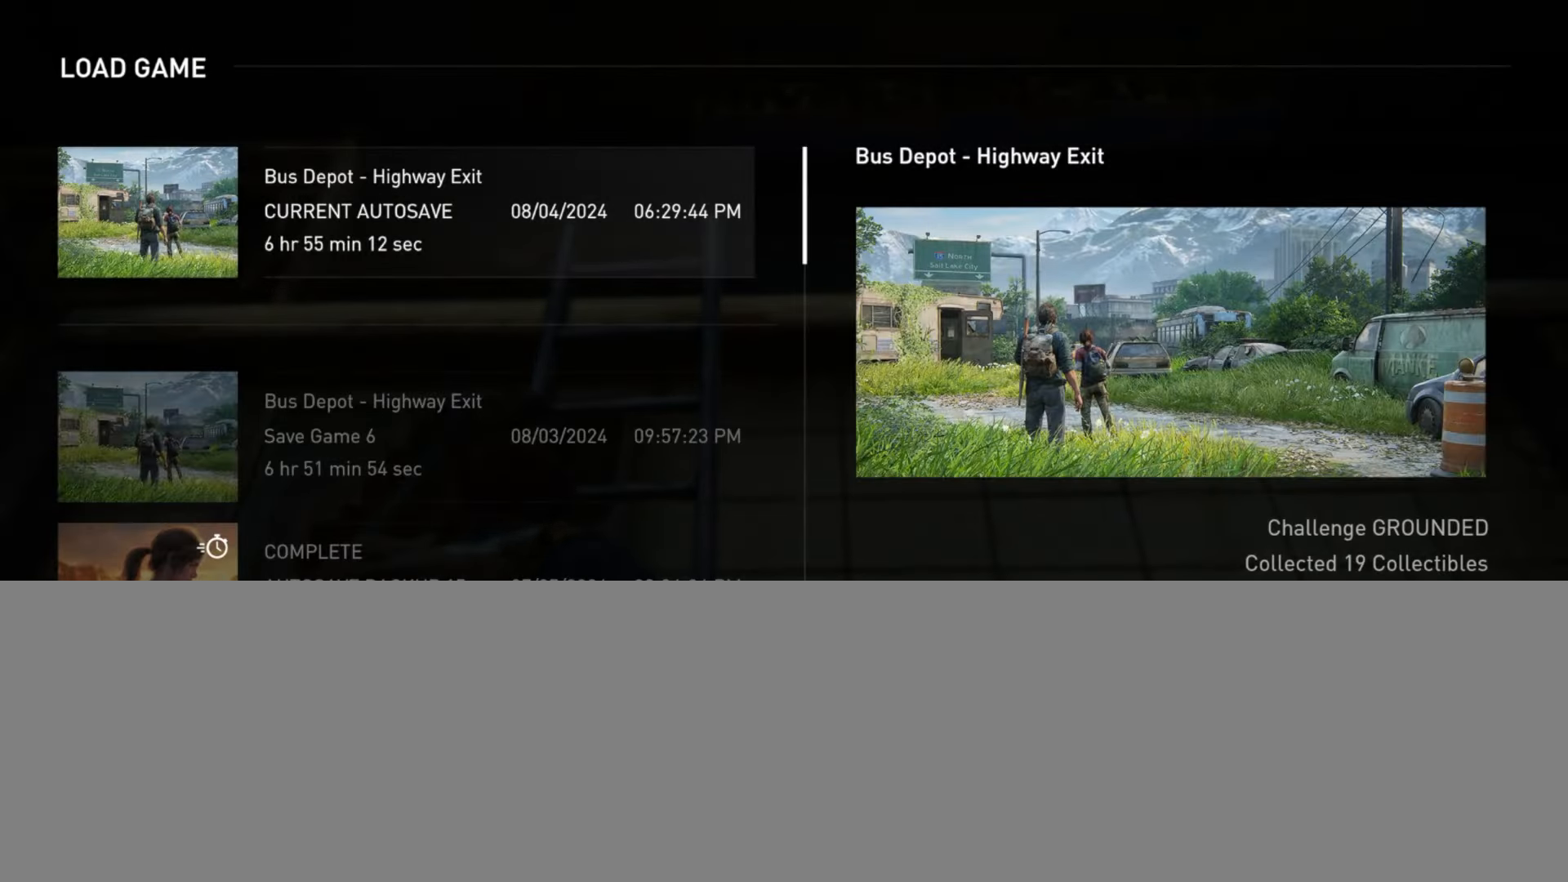
{"buttons": ["START"], "left_stick": "center", "right_stick": "center", "events": [[234, "START", "down"], [351, "START", "up"], [434, "START", "down"]]}
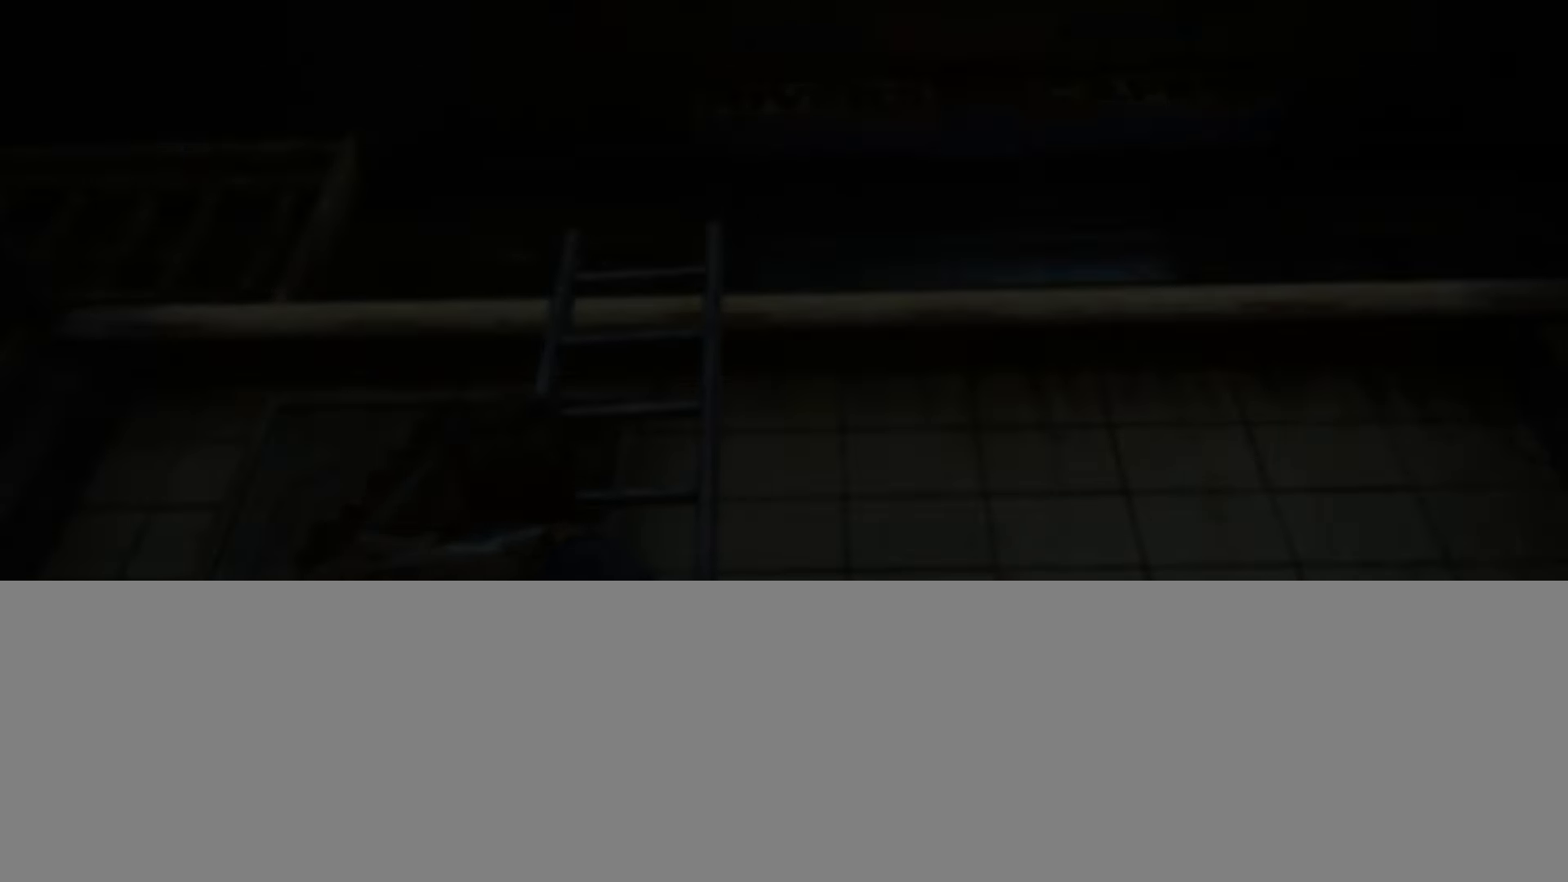
{"buttons": ["DPAD_UP"], "left_stick": "center", "right_stick": "center", "events": [[83, "START", "up"], [267, "DPAD_UP", "down"], [367, "DPAD_UP", "up"], [450, "DPAD_UP", "down"]]}
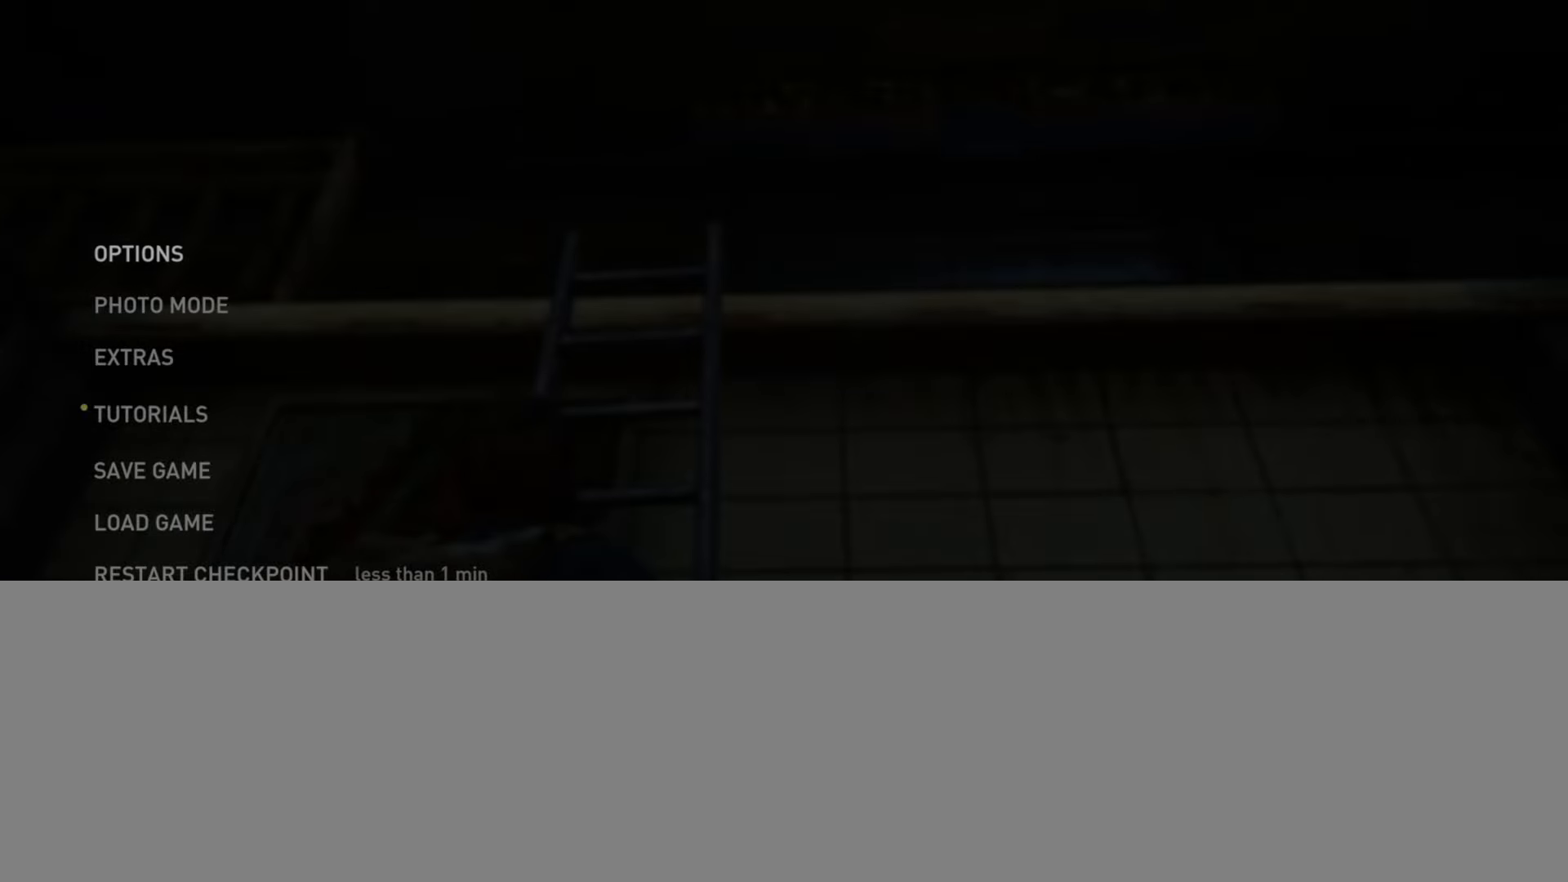
{"buttons": [], "left_stick": "center", "right_stick": "center", "events": [[51, "DPAD_UP", "up"], [117, "DPAD_UP", "down"], [234, "CROSS", "down"], [234, "DPAD_UP", "up"], [384, "CROSS", "up"]]}
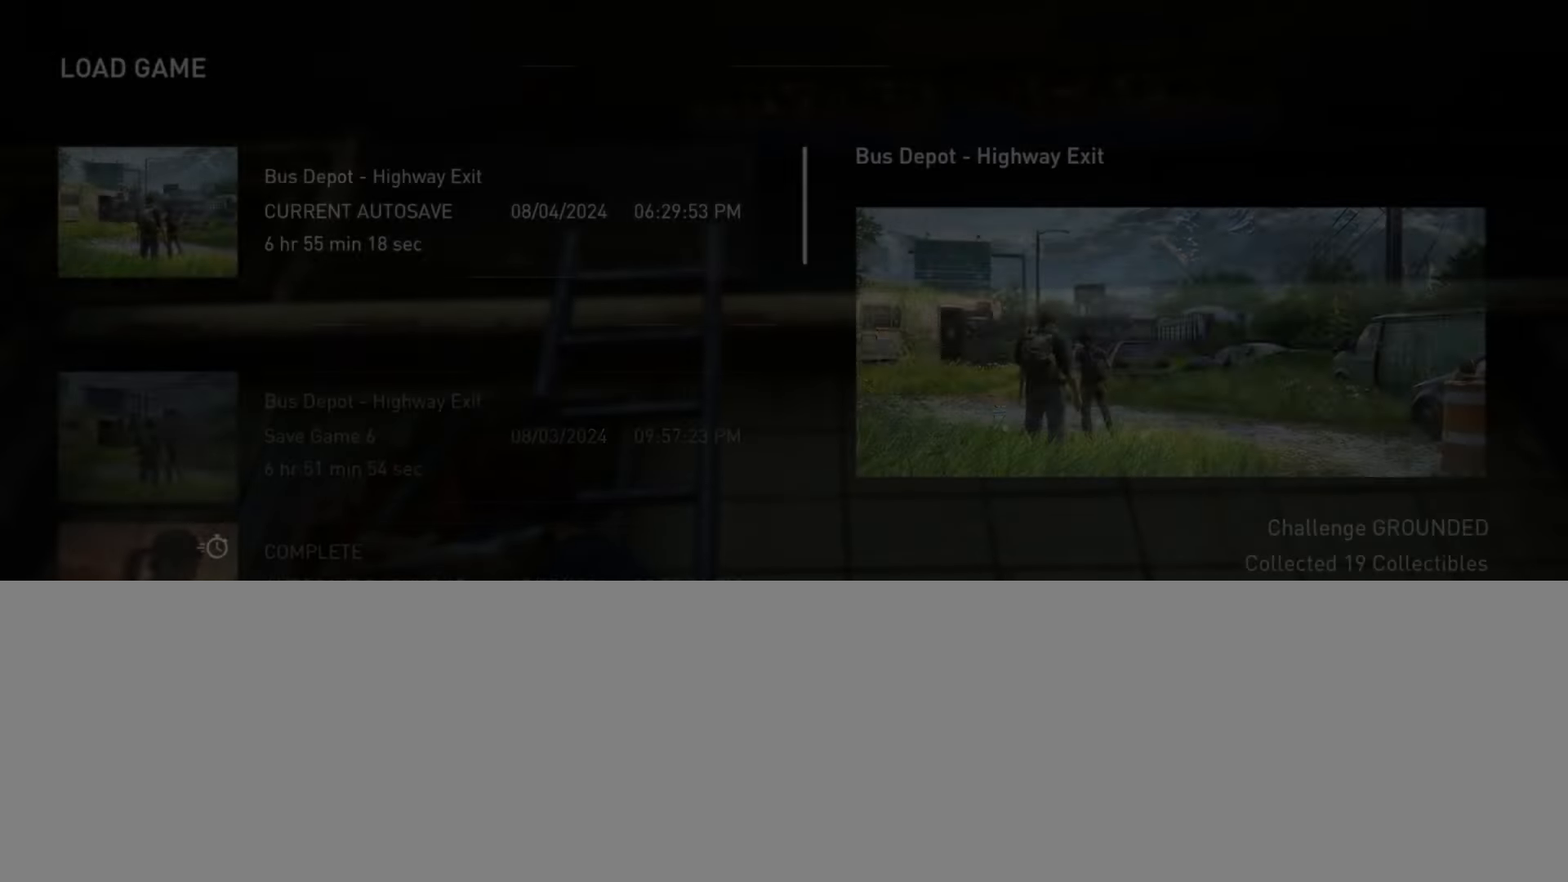
{"buttons": [], "left_stick": "center", "right_stick": "center", "events": []}